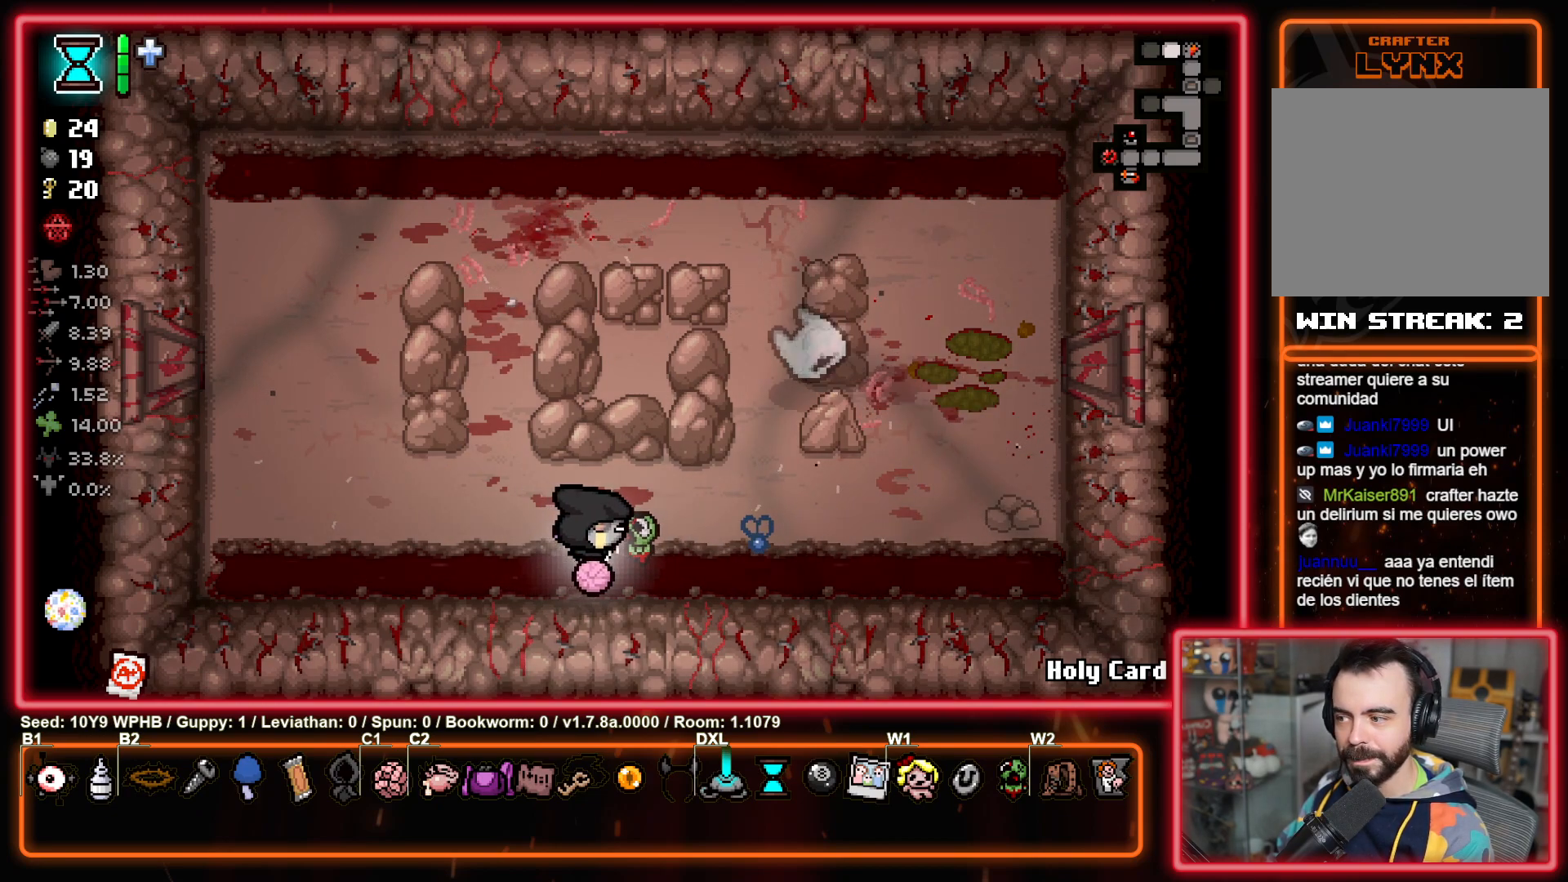
Gameplay with a controller (PlayStation layout); each line is a JSON object with the inputs held at the frame after it. "events" lists button and stick changes between this image and that frame as [ms after this image, input, new state], when the widget could be followed in between.
{"buttons": [], "left_stick": "center", "right_stick": "down-left", "events": [[250, "right_stick", "left"], [333, "left_stick", "center"], [500, "right_stick", "down-left"]]}
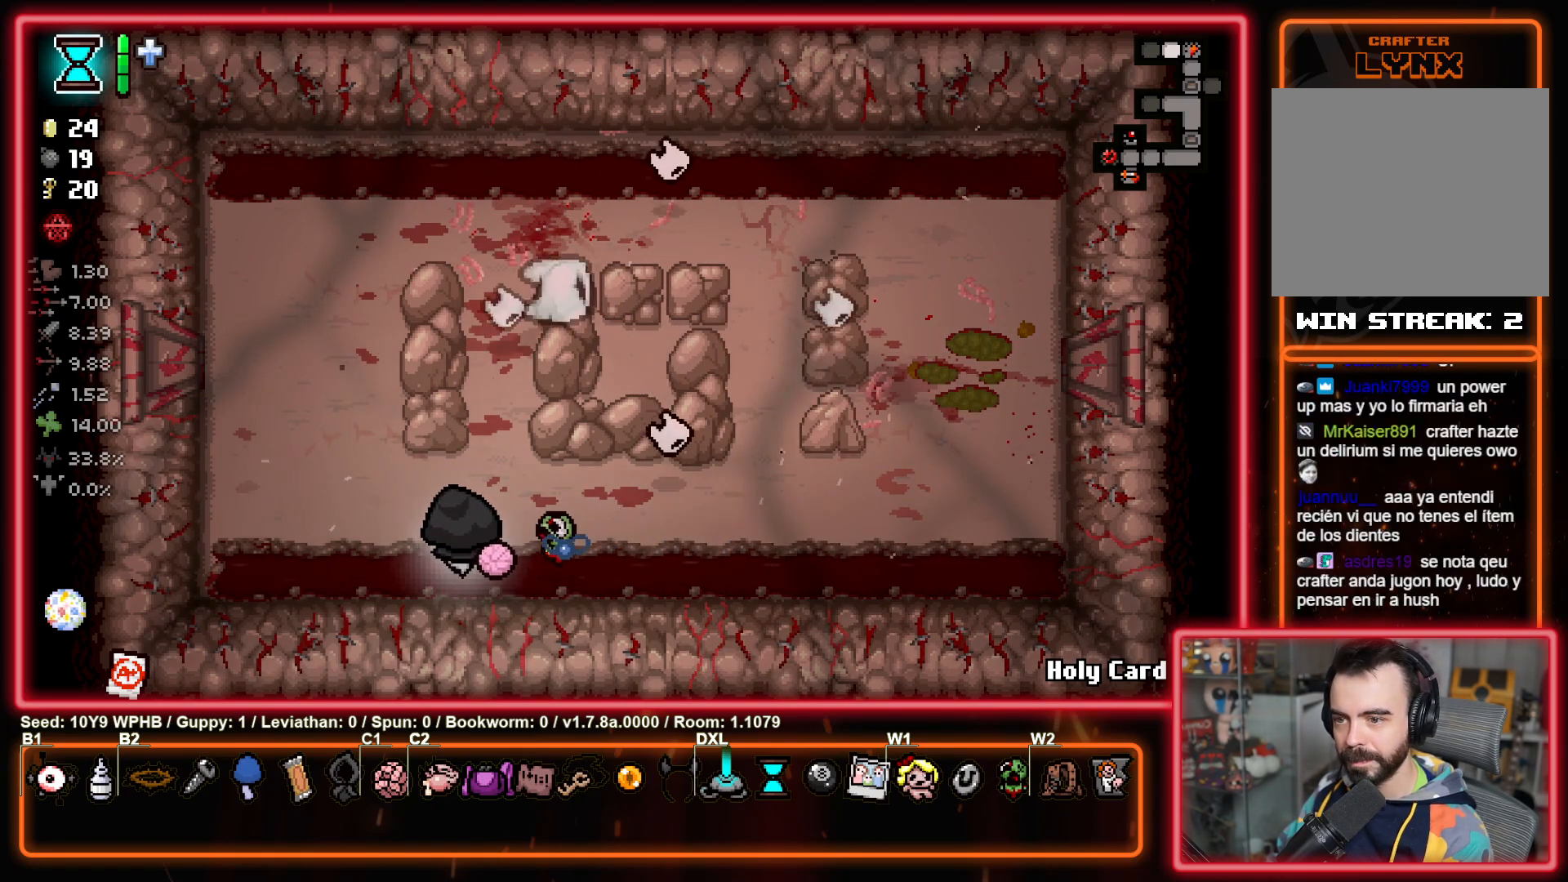
{"buttons": [], "left_stick": "center", "right_stick": "center", "events": [[100, "right_stick", "center"], [233, "right_stick", "down"], [367, "right_stick", "right"], [483, "right_stick", "center"]]}
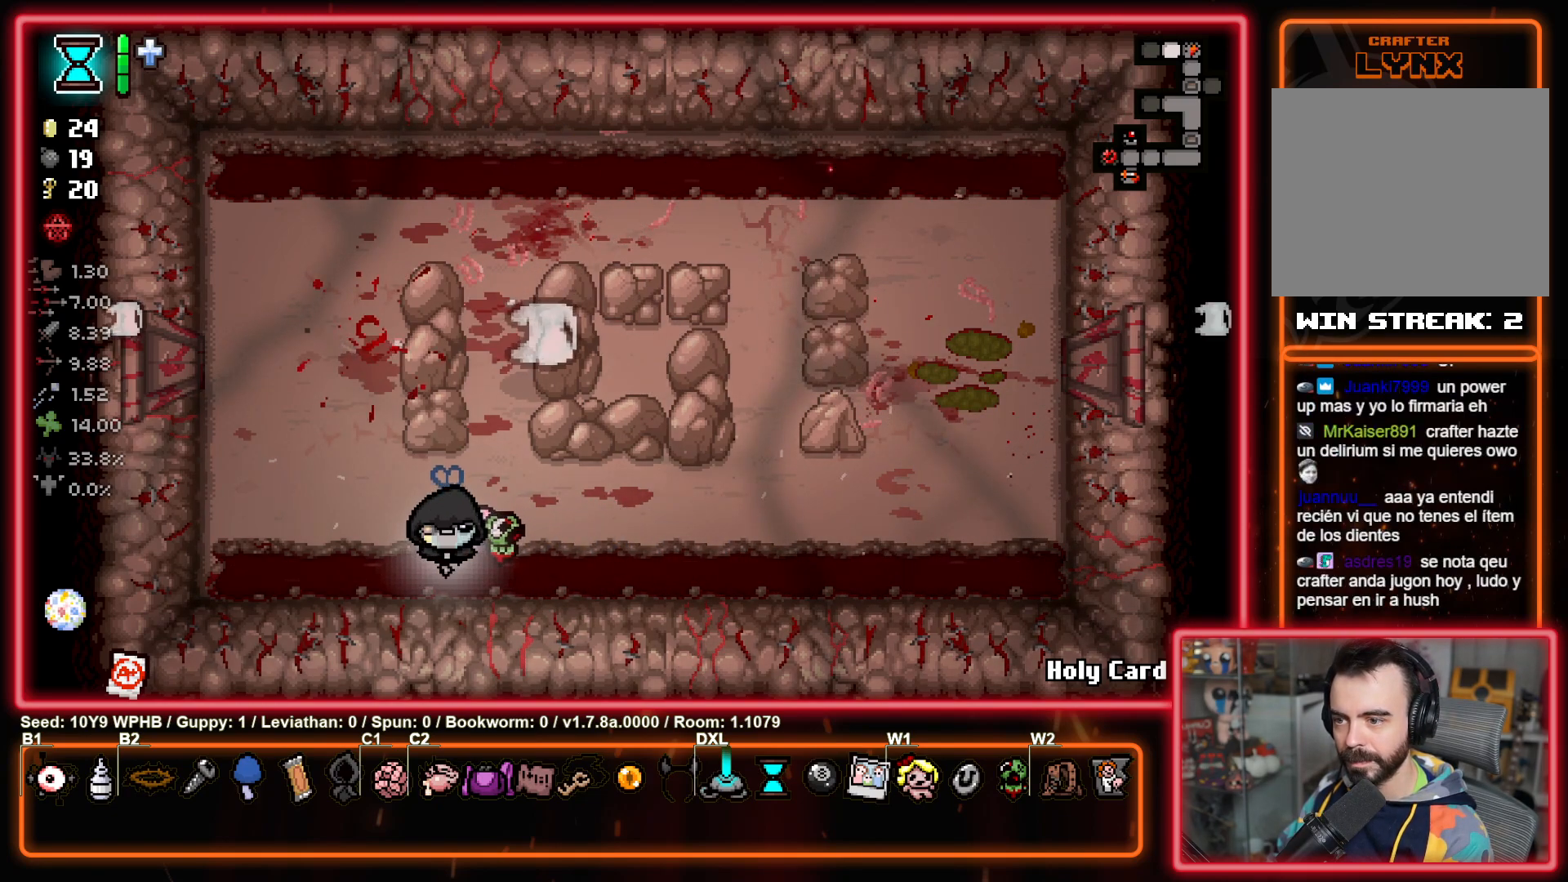
{"buttons": [], "left_stick": "left", "right_stick": "center", "events": [[17, "right_stick", "left"], [367, "right_stick", "center"], [383, "left_stick", "left"]]}
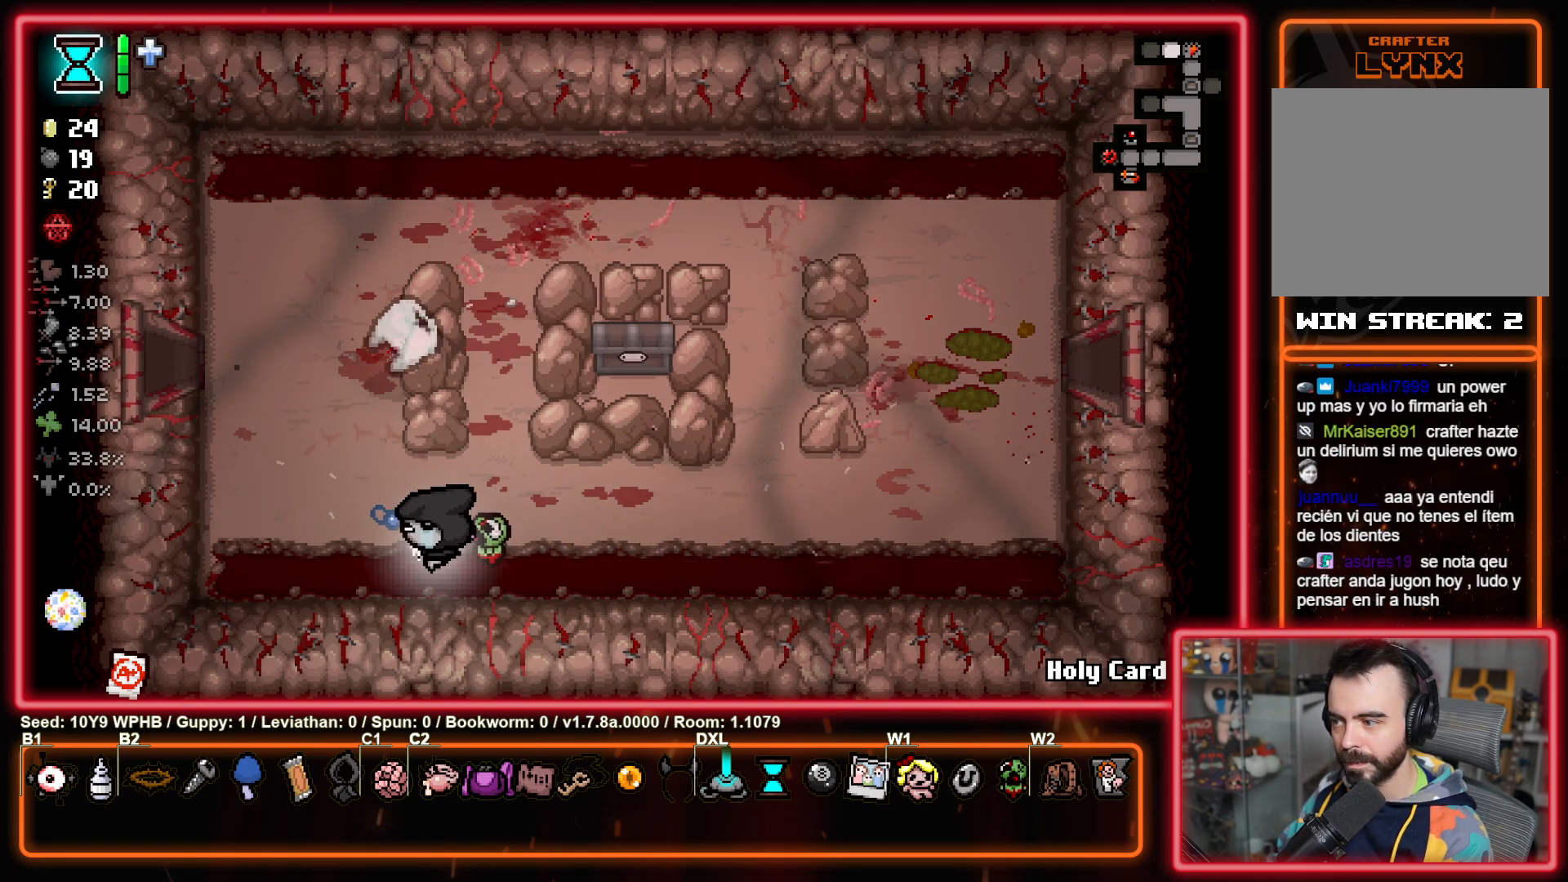
{"buttons": [], "left_stick": "center", "right_stick": "center", "events": [[150, "left_stick", "up"], [233, "left_stick", "center"]]}
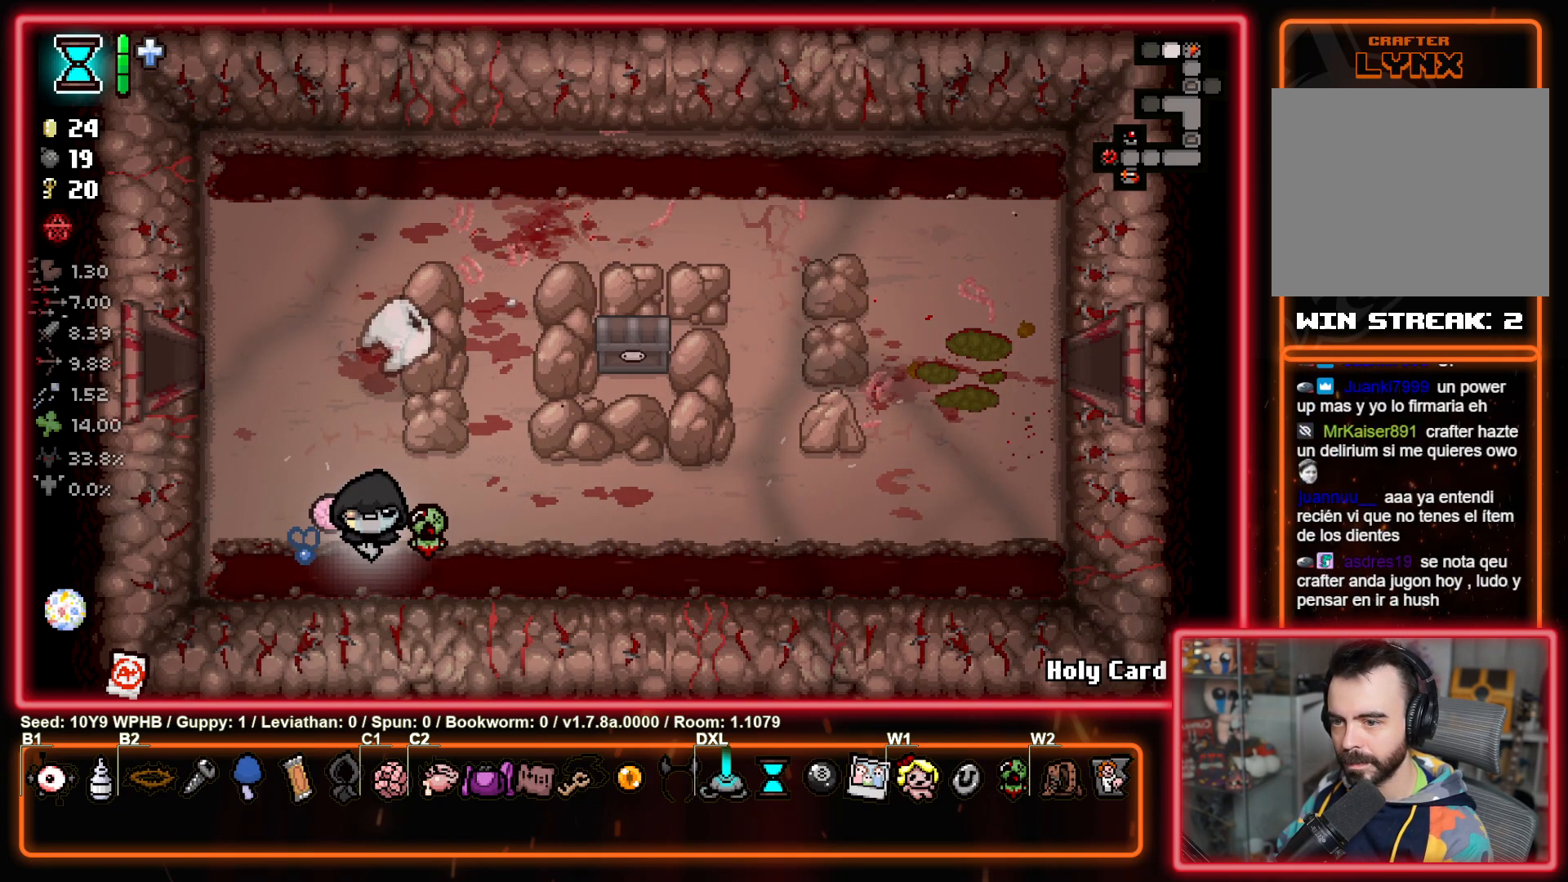
{"buttons": [], "left_stick": "up-right", "right_stick": "center", "events": [[117, "left_stick", "up-right"], [283, "left_stick", "up-left"], [500, "left_stick", "up-right"]]}
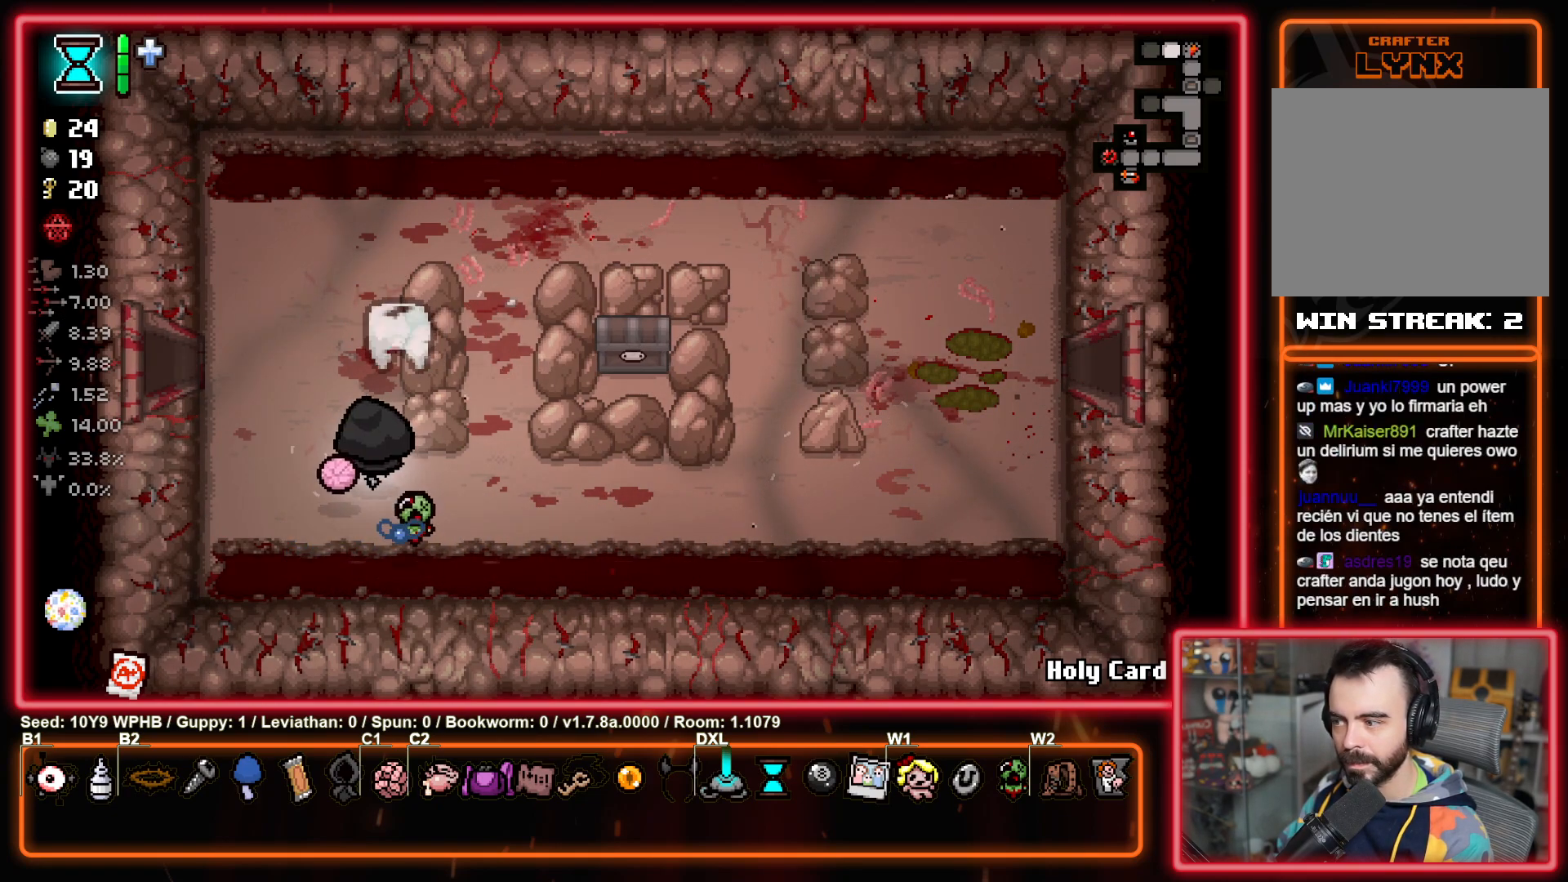
{"buttons": [], "left_stick": "up-right", "right_stick": "center", "events": []}
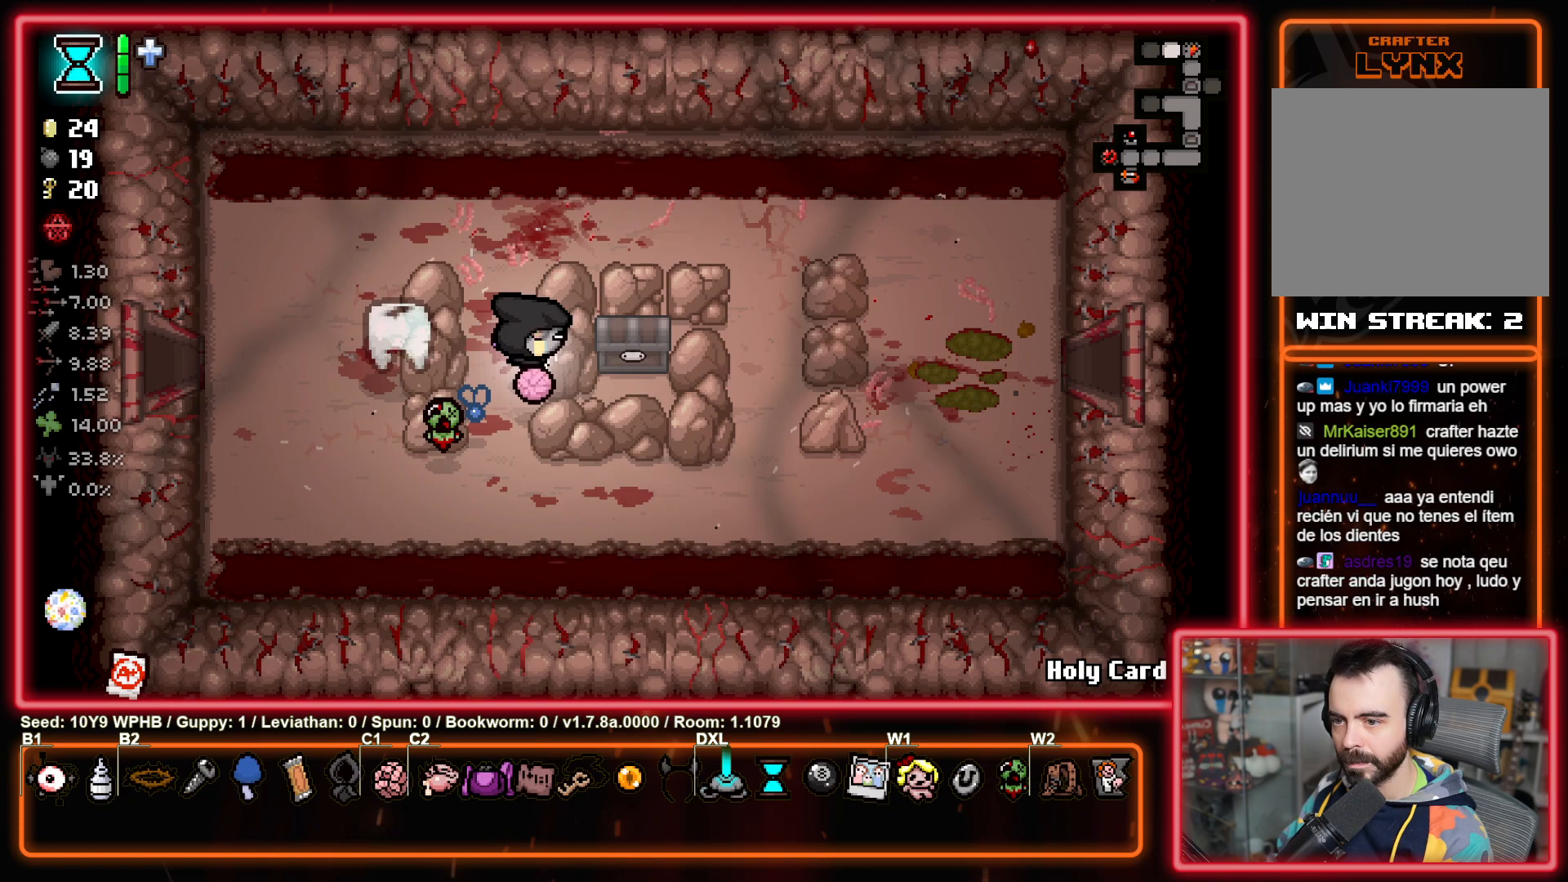
{"buttons": [], "left_stick": "down", "right_stick": "center", "events": [[133, "left_stick", "left"], [400, "left_stick", "down"]]}
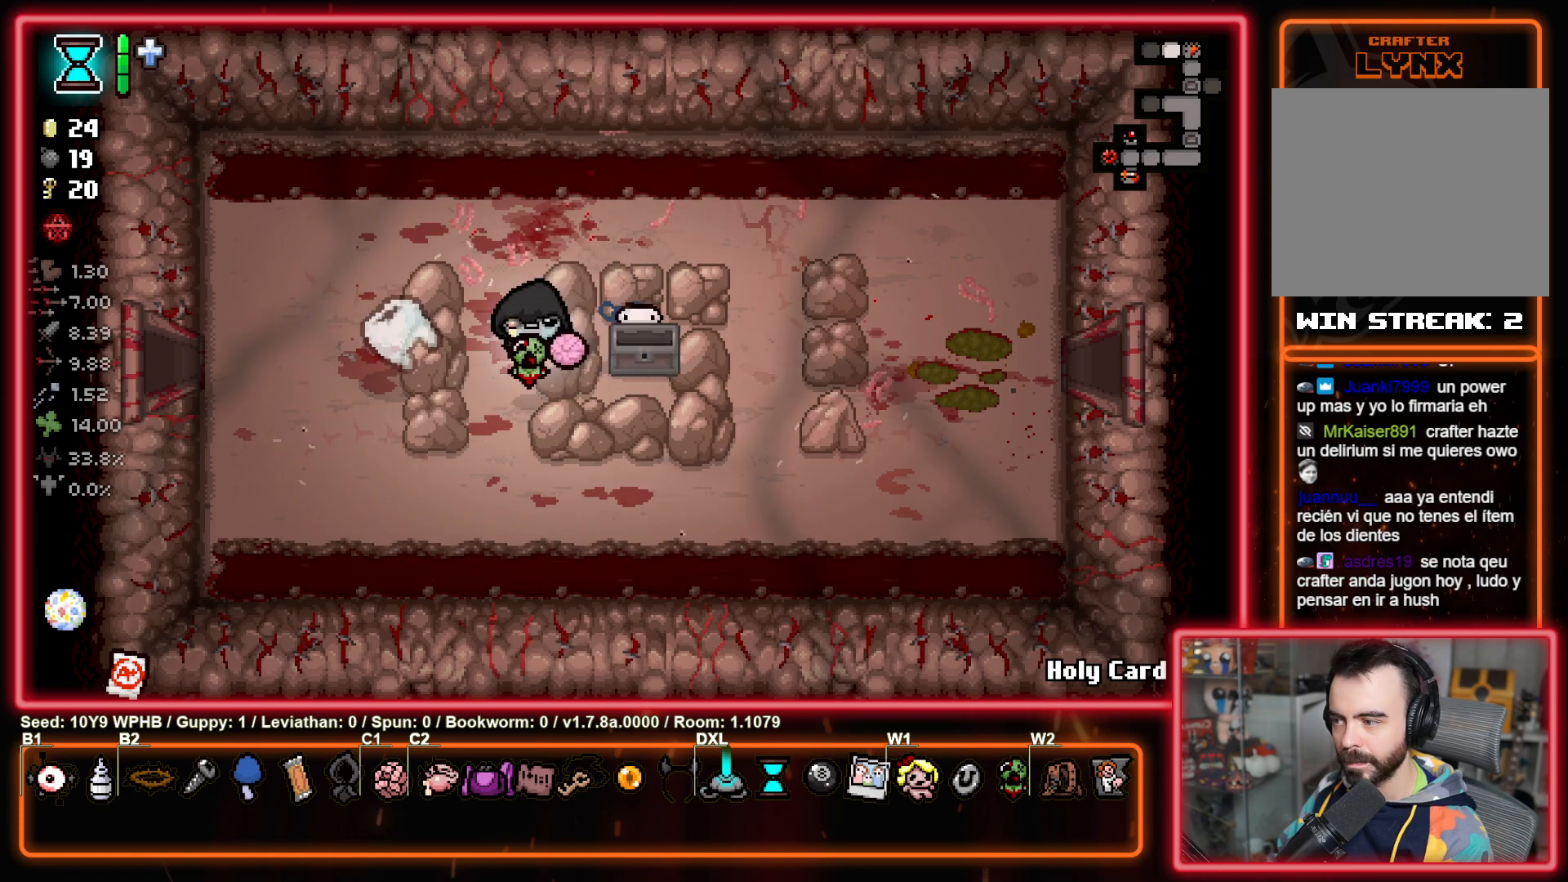
{"buttons": [], "left_stick": "right", "right_stick": "center", "events": [[17, "left_stick", "down-right"], [317, "left_stick", "right"]]}
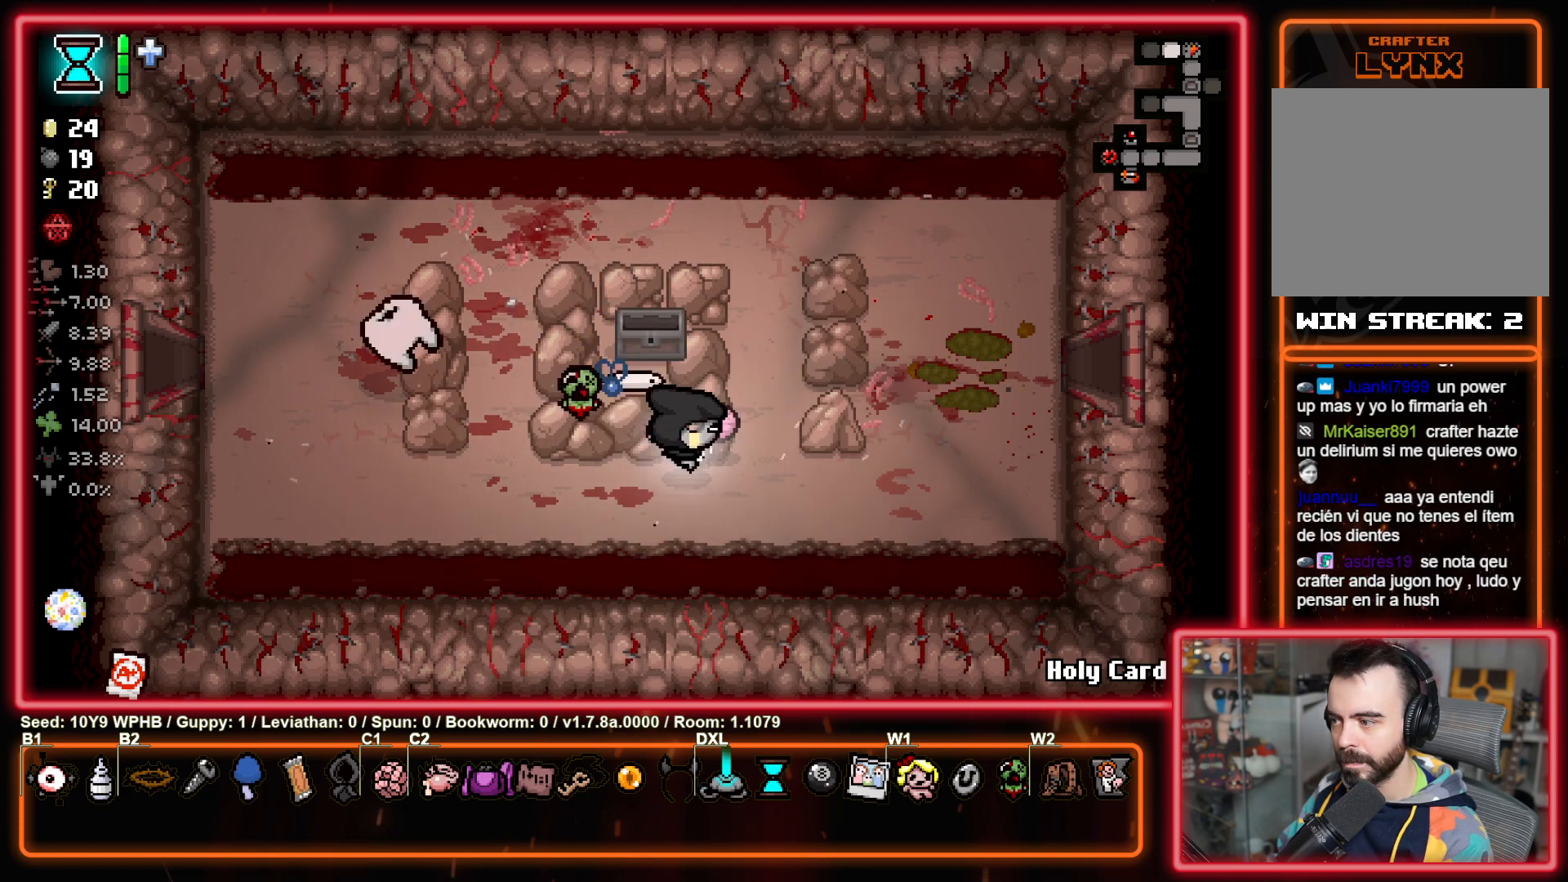
{"buttons": [], "left_stick": "up-right", "right_stick": "center", "events": [[50, "left_stick", "up-right"]]}
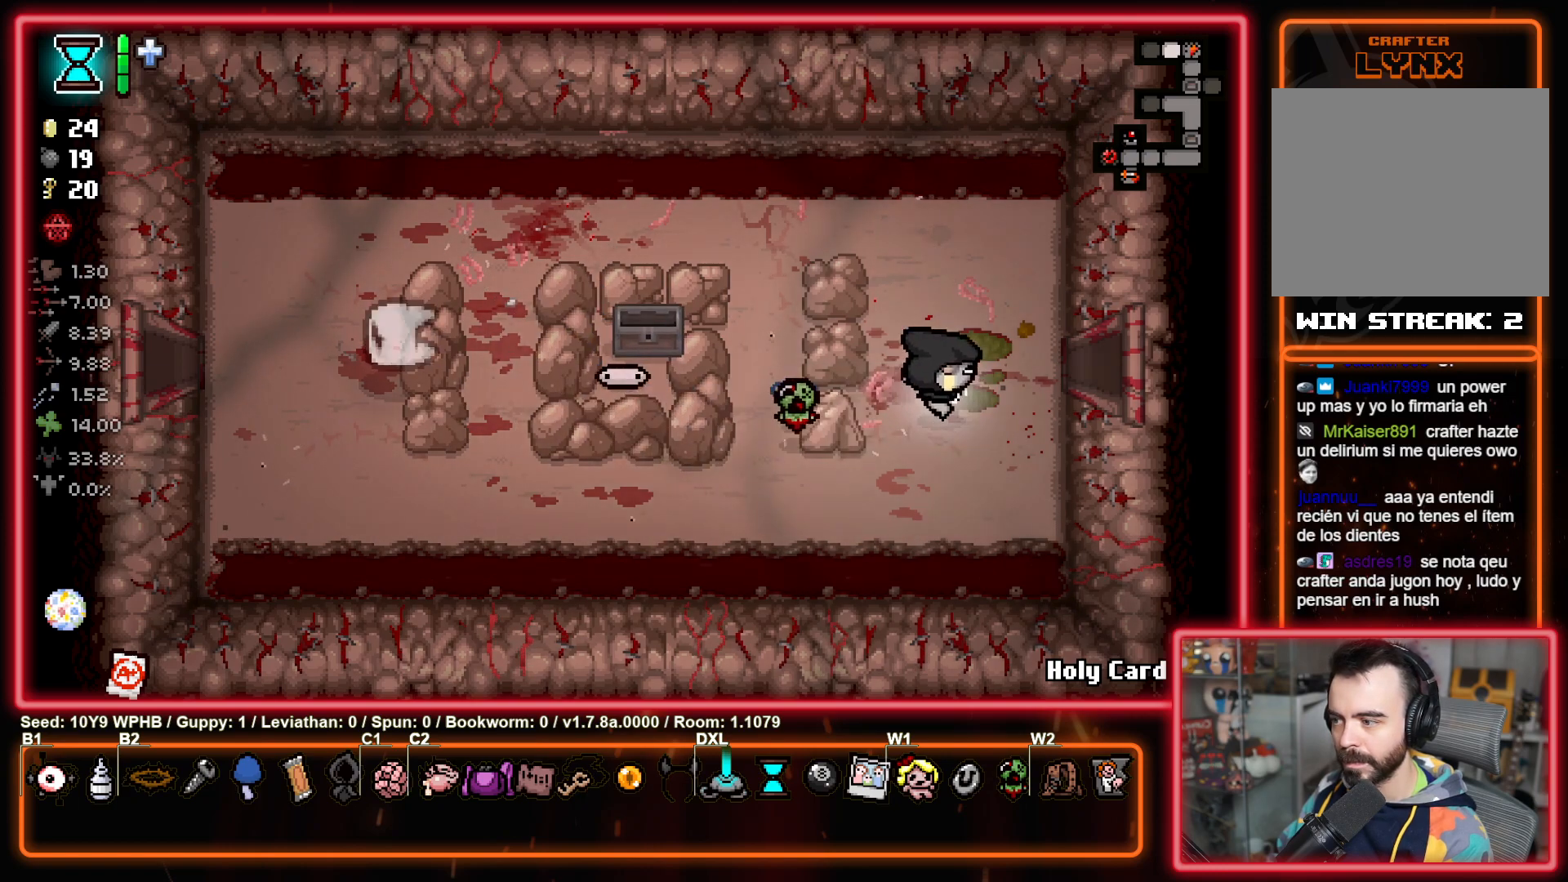
{"buttons": [], "left_stick": "center", "right_stick": "center", "events": [[183, "left_stick", "right"], [433, "left_stick", "center"]]}
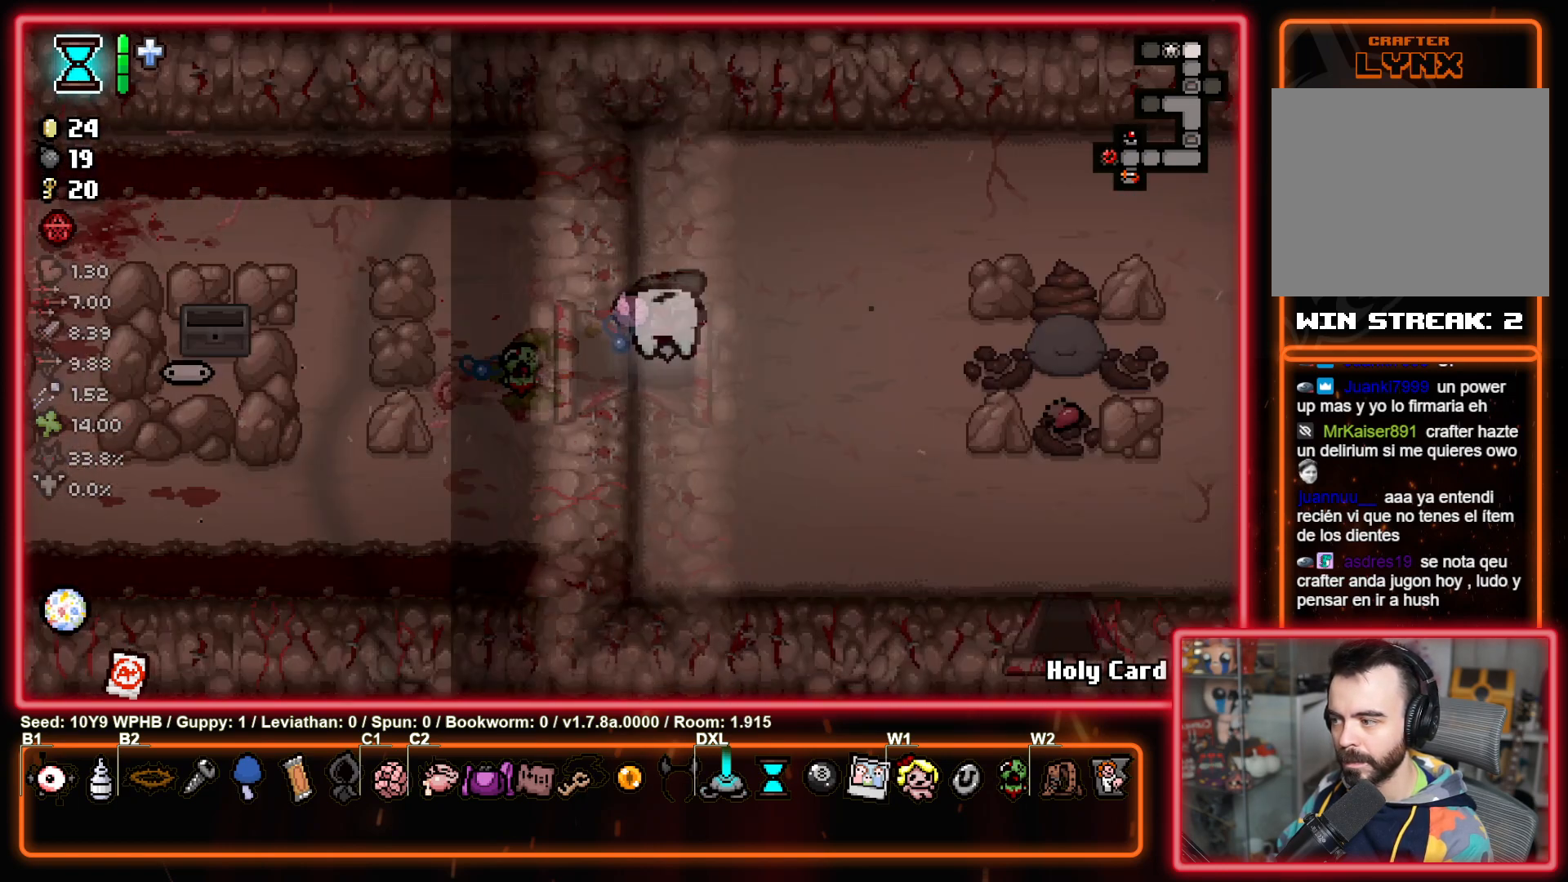
{"buttons": [], "left_stick": "down-right", "right_stick": "center", "events": [[183, "left_stick", "right"], [233, "left_stick", "down-right"]]}
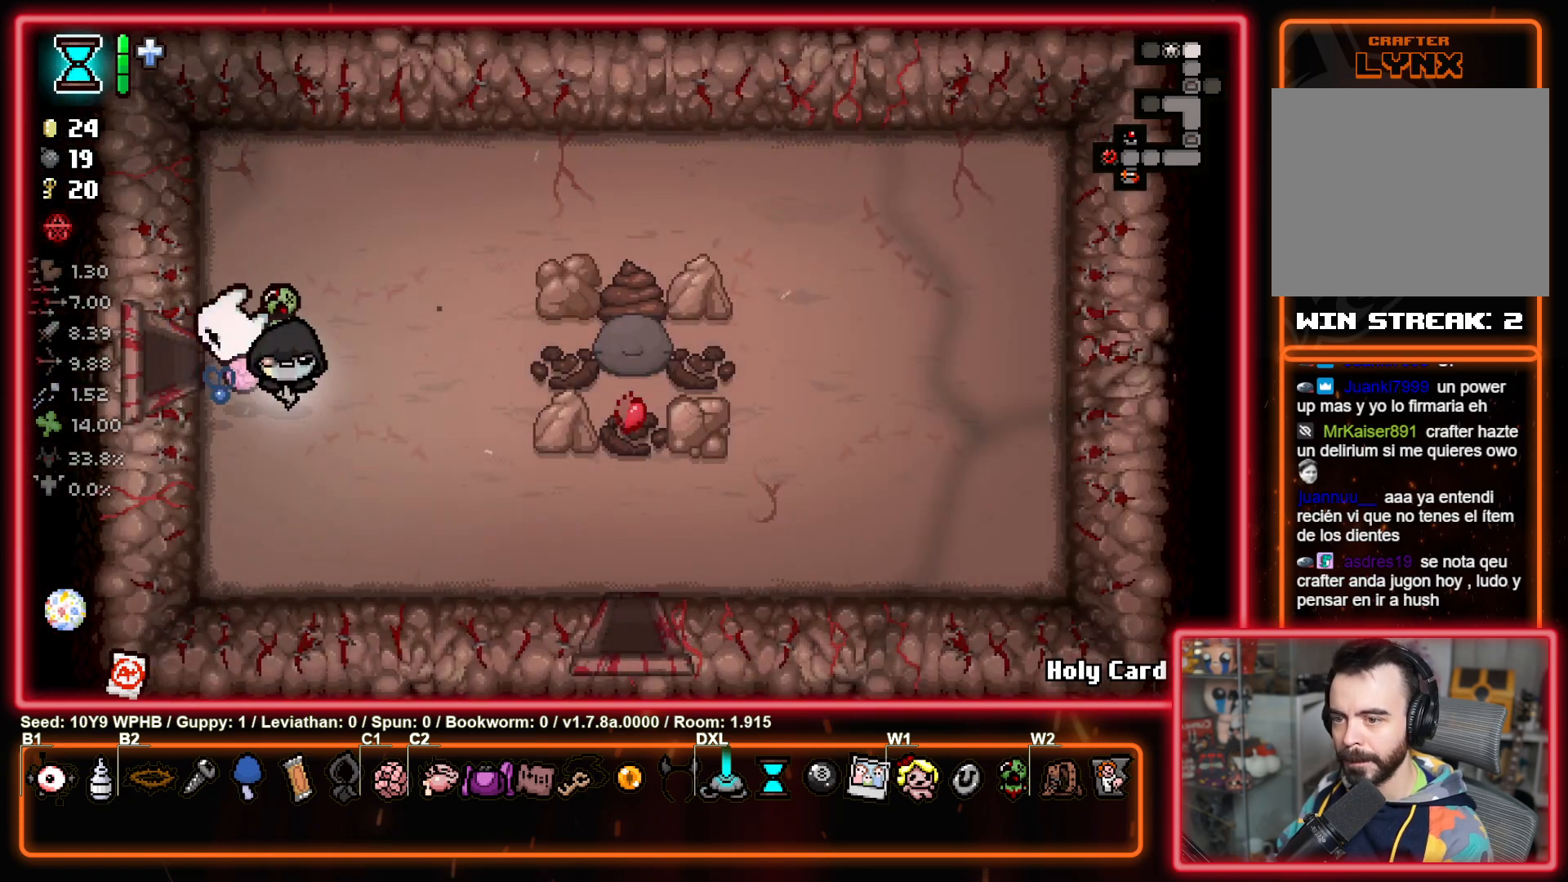
{"buttons": [], "left_stick": "right", "right_stick": "center", "events": [[283, "left_stick", "right"]]}
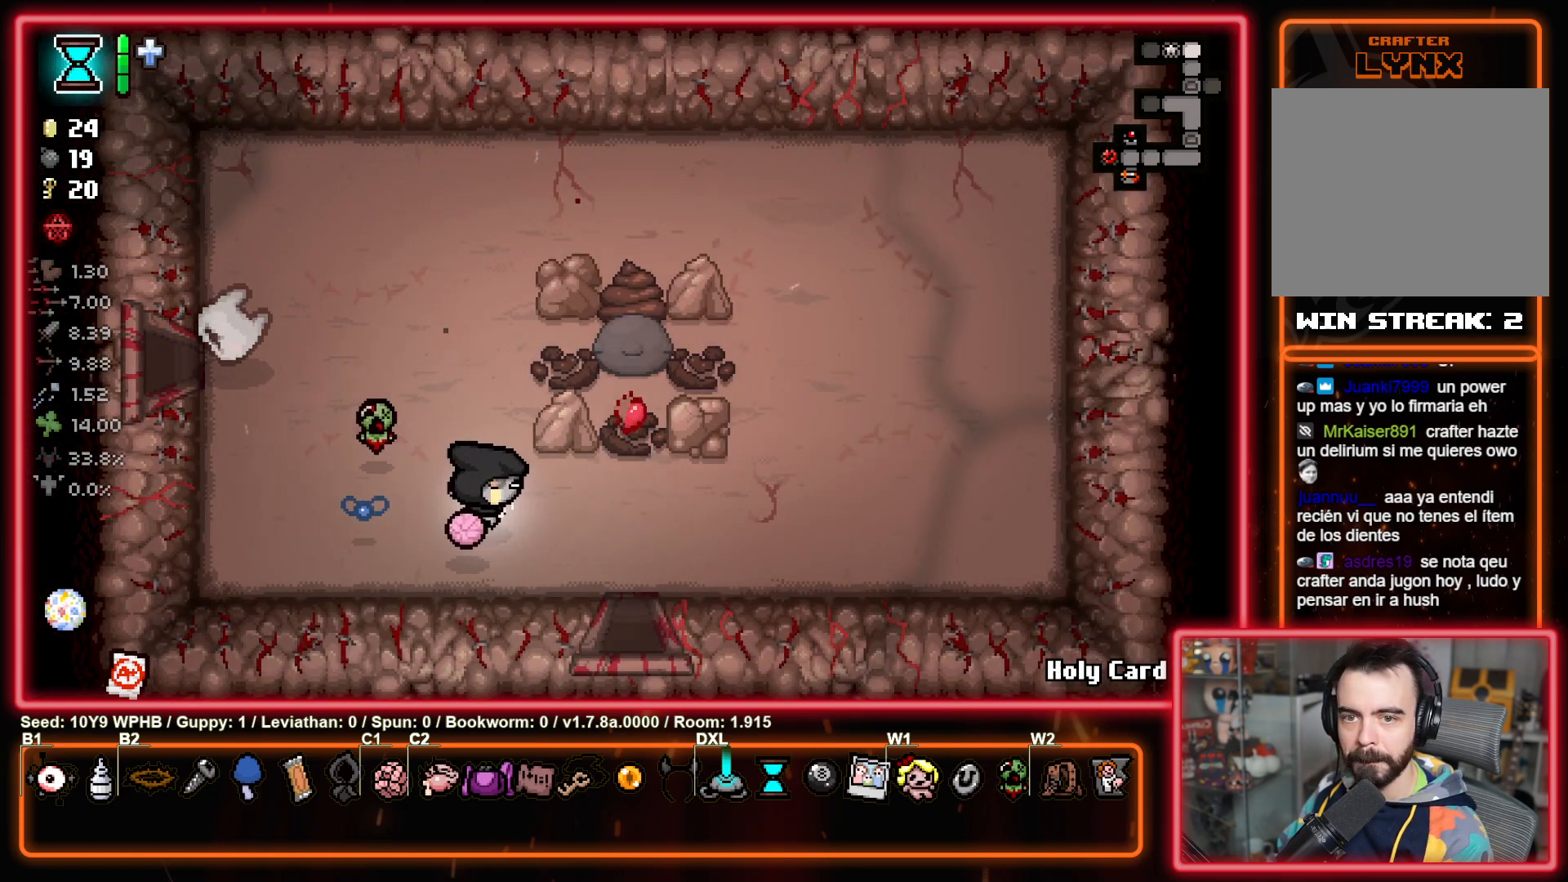
{"buttons": [], "left_stick": "center", "right_stick": "center", "events": [[150, "left_stick", "down-right"], [267, "left_stick", "down"], [500, "left_stick", "center"]]}
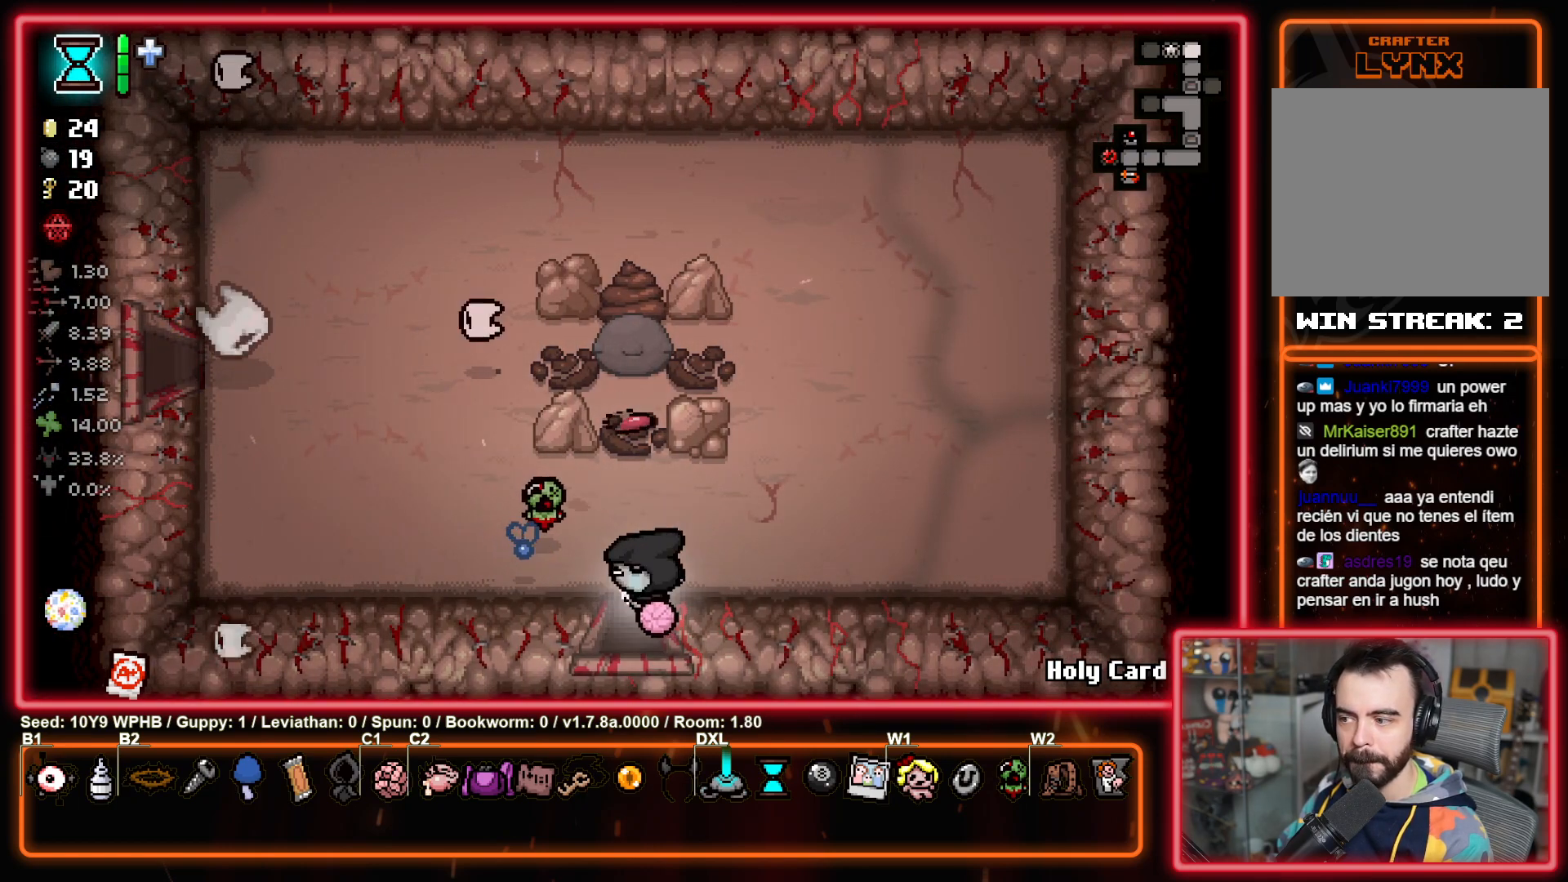
{"buttons": [], "left_stick": "down-left", "right_stick": "center", "events": [[183, "left_stick", "down"], [400, "left_stick", "down-left"]]}
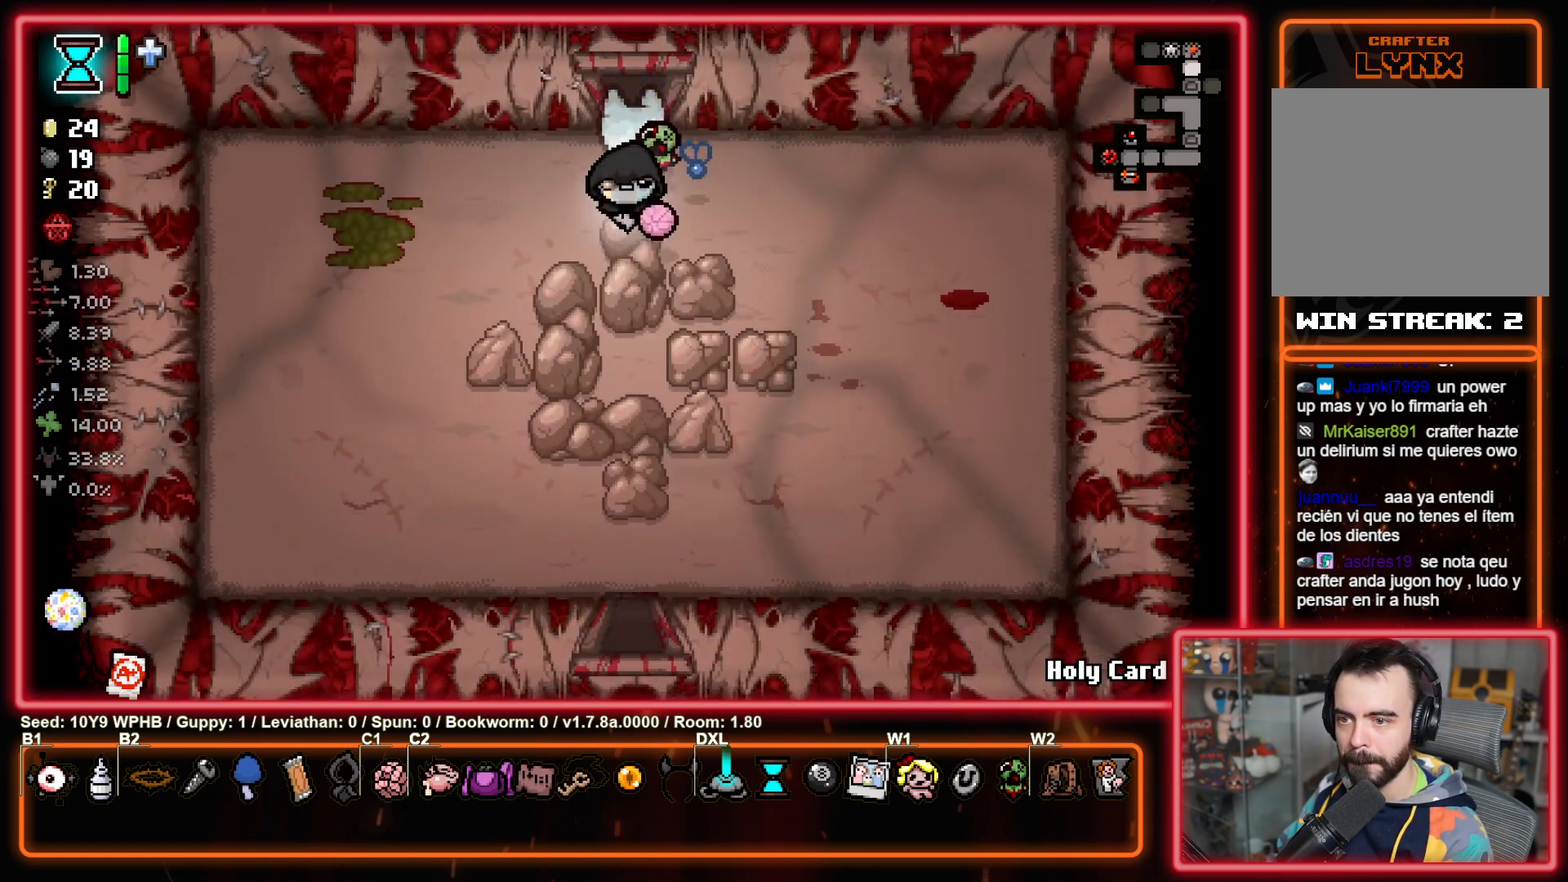
{"buttons": [], "left_stick": "down", "right_stick": "center", "events": [[67, "left_stick", "down"]]}
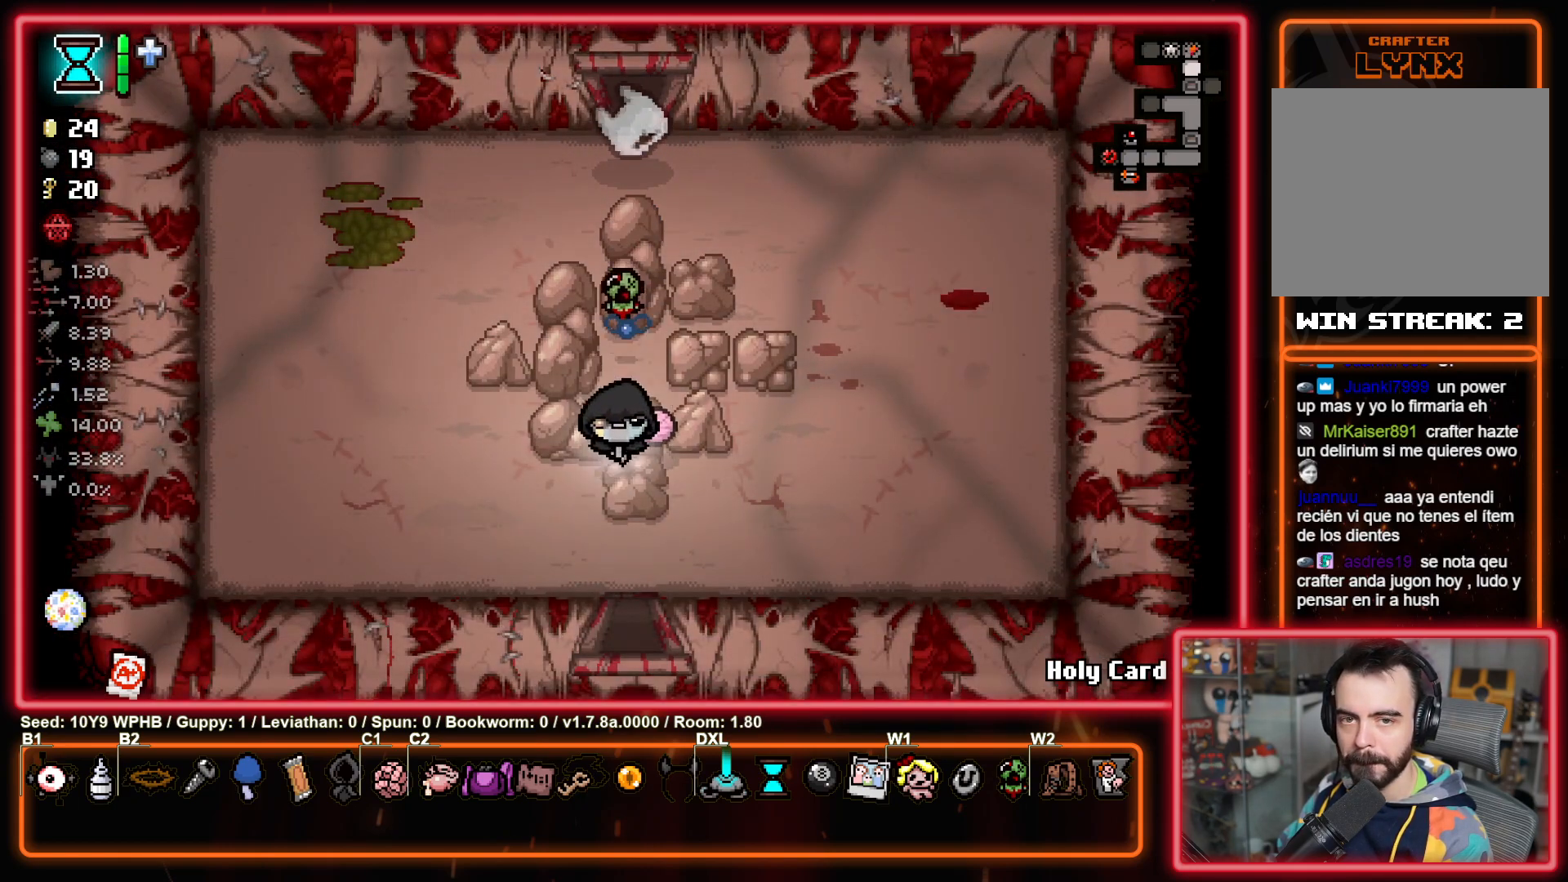
{"buttons": [], "left_stick": "center", "right_stick": "center", "events": [[467, "left_stick", "center"]]}
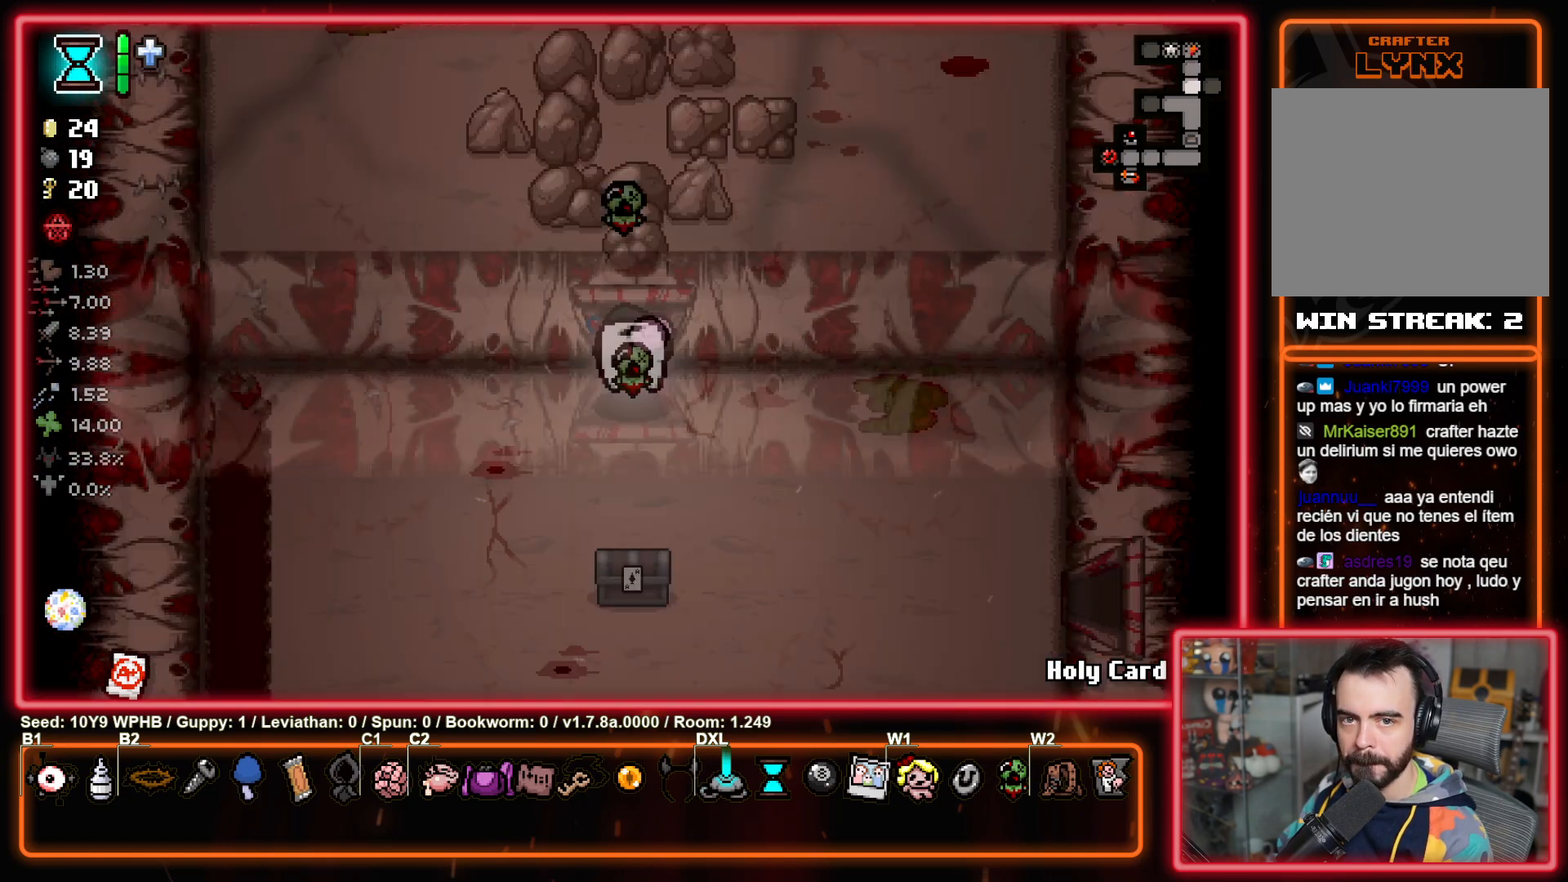
{"buttons": [], "left_stick": "center", "right_stick": "center", "events": []}
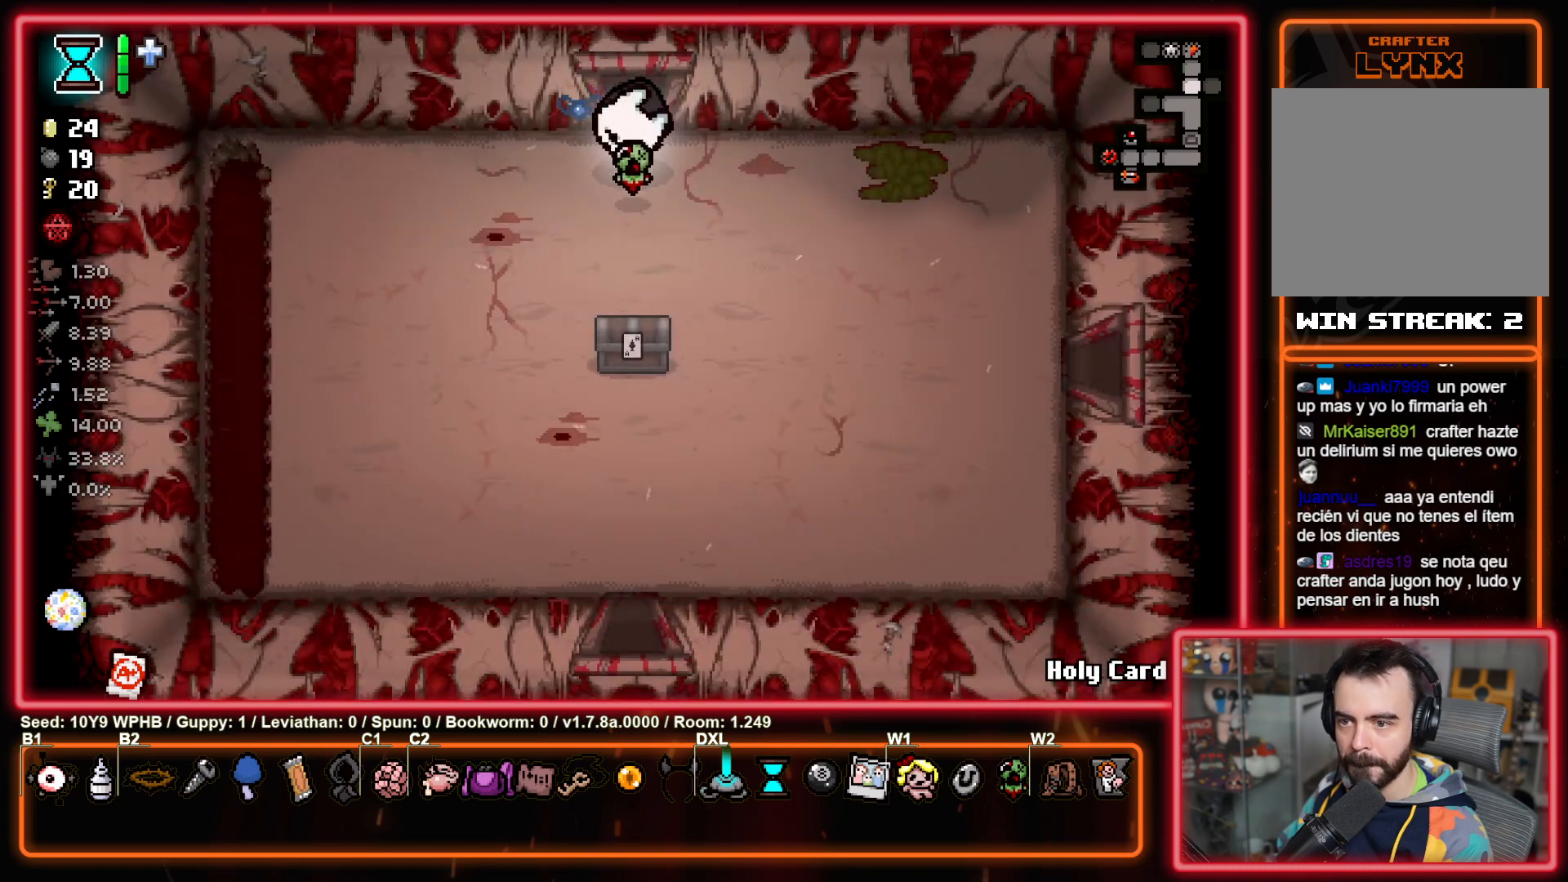
{"buttons": [], "left_stick": "down-right", "right_stick": "center", "events": [[17, "left_stick", "down"], [433, "left_stick", "down-right"]]}
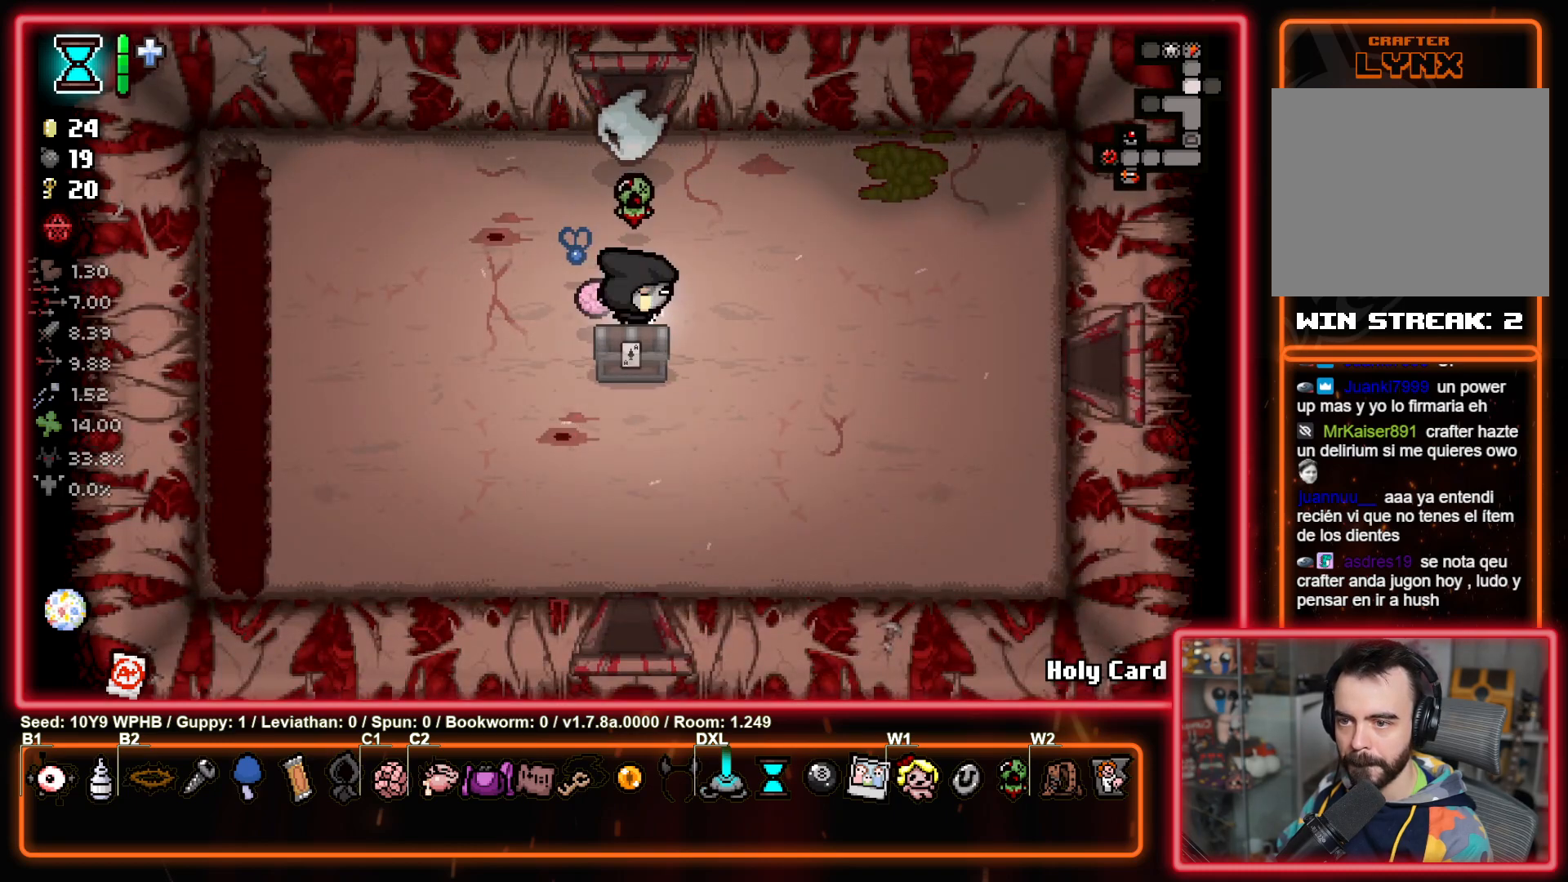
{"buttons": [], "left_stick": "up-right", "right_stick": "center", "events": [[17, "left_stick", "right"], [367, "left_stick", "up-right"]]}
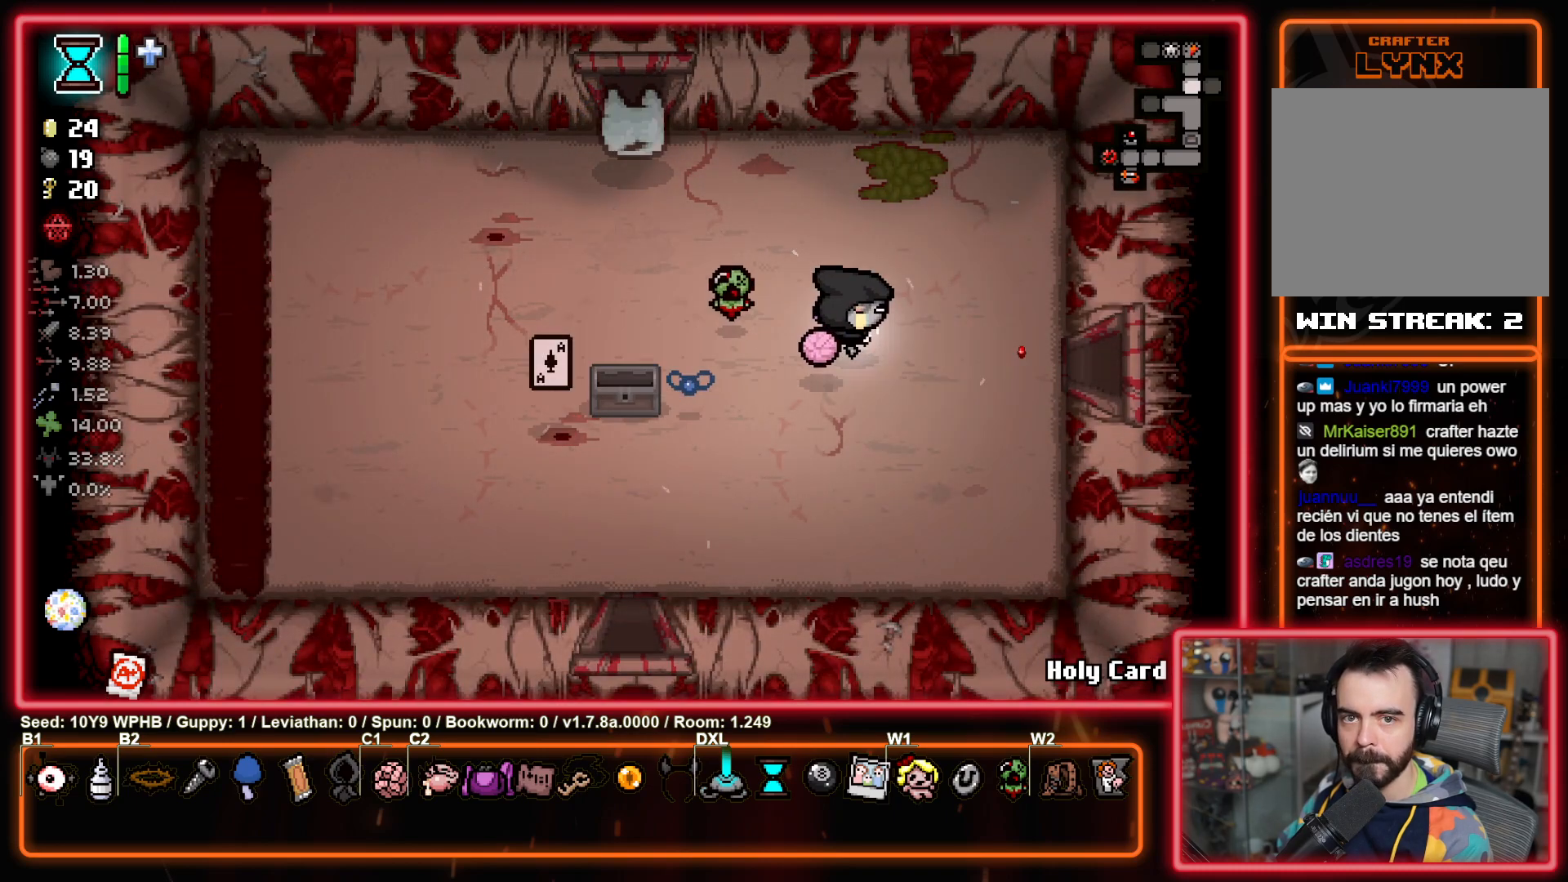
{"buttons": [], "left_stick": "up-left", "right_stick": "center", "events": [[83, "left_stick", "up-left"]]}
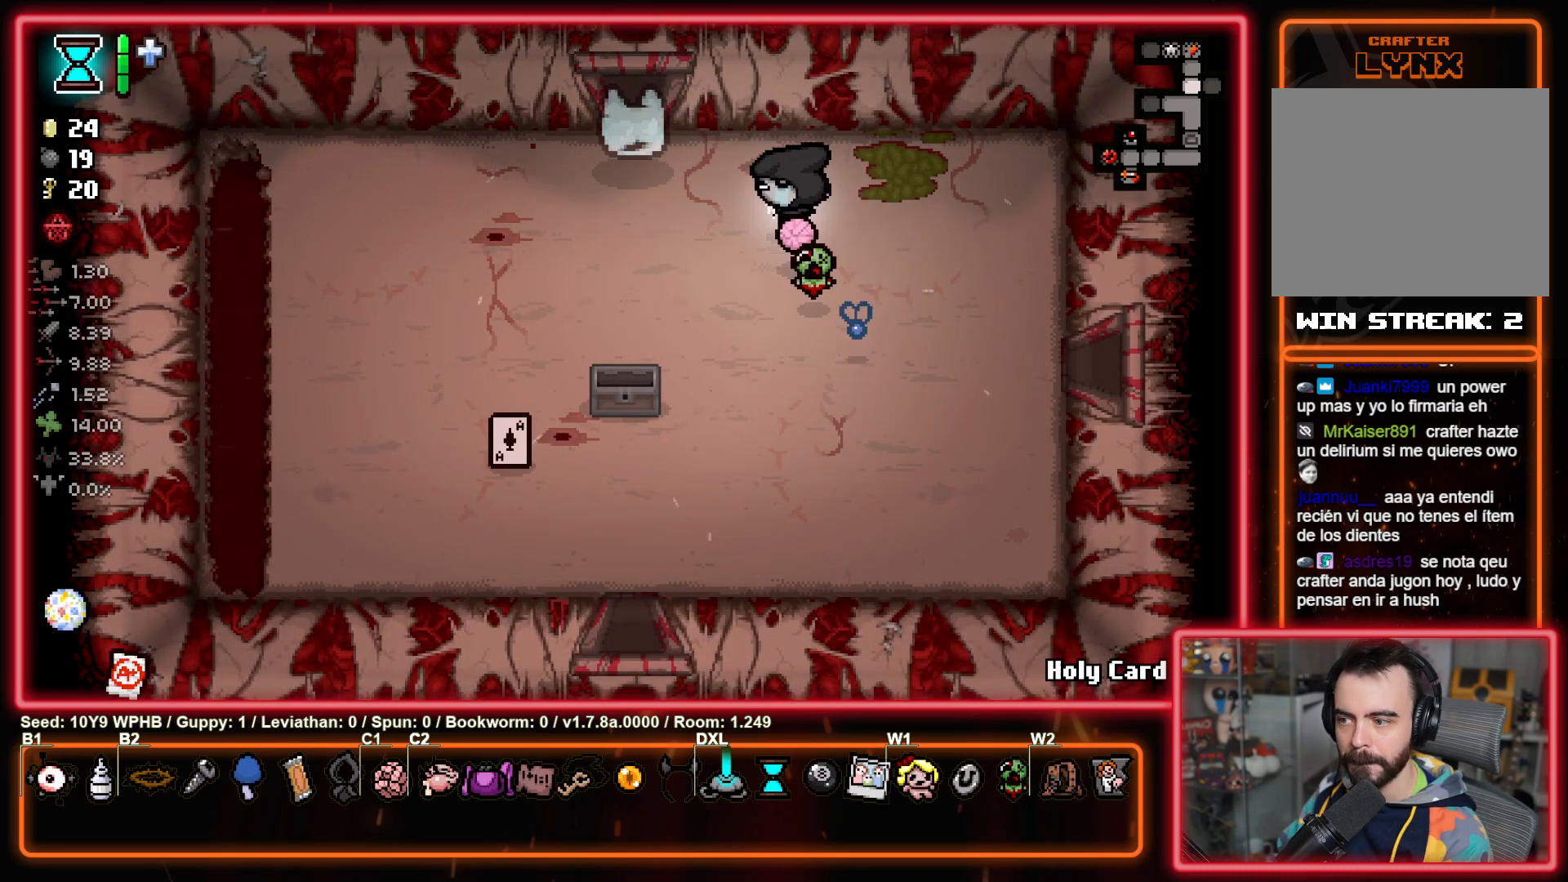
{"buttons": [], "left_stick": "up", "right_stick": "center", "events": [[350, "left_stick", "up"]]}
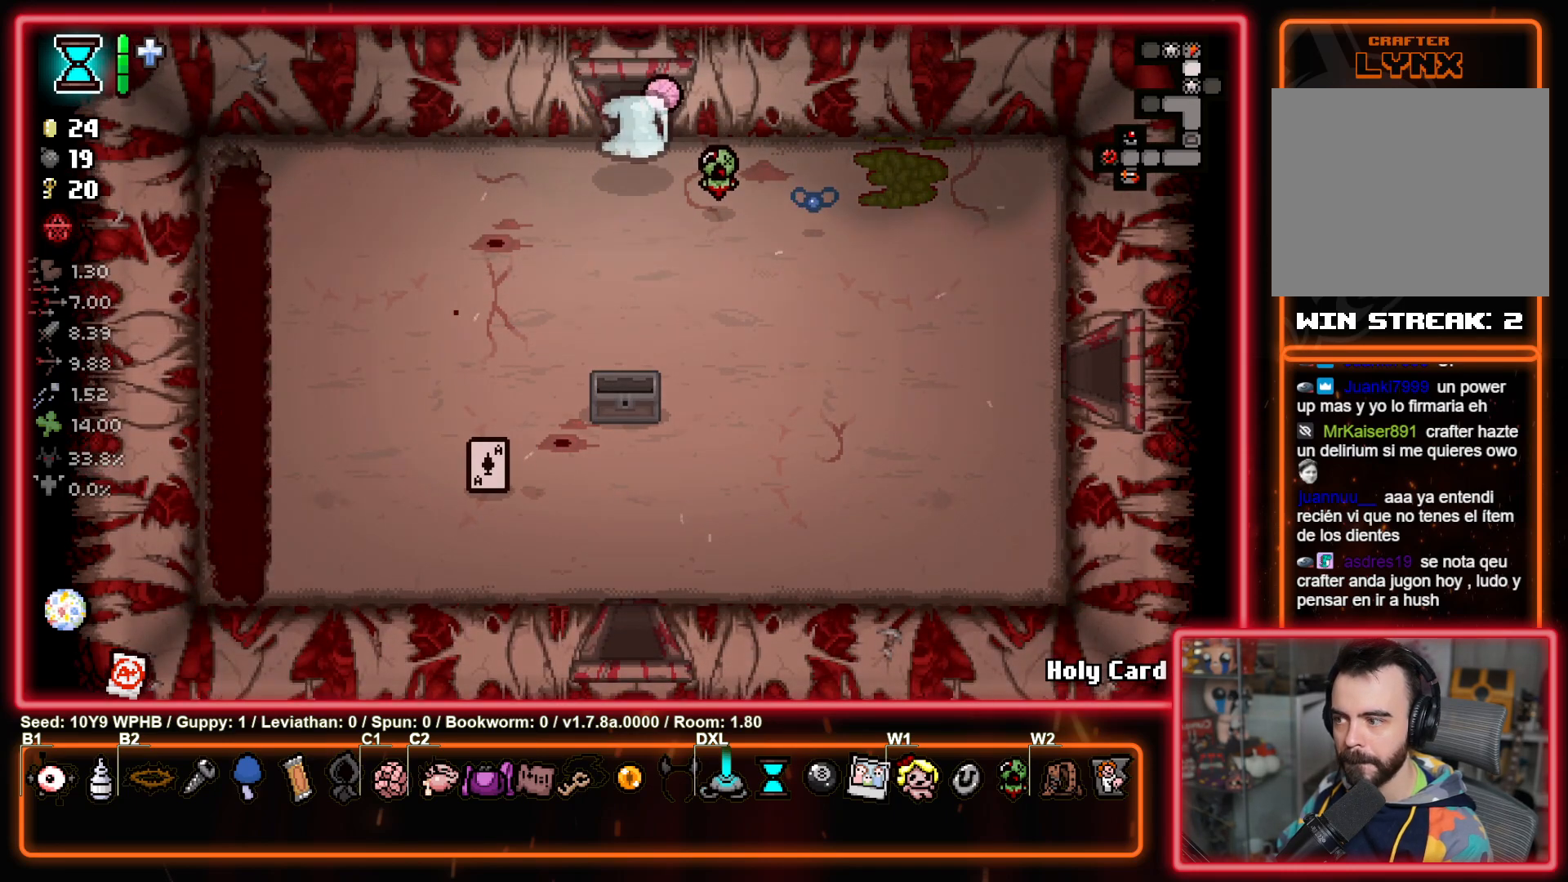
{"buttons": [], "left_stick": "up-left", "right_stick": "center", "events": [[50, "left_stick", "center"], [217, "left_stick", "up-left"]]}
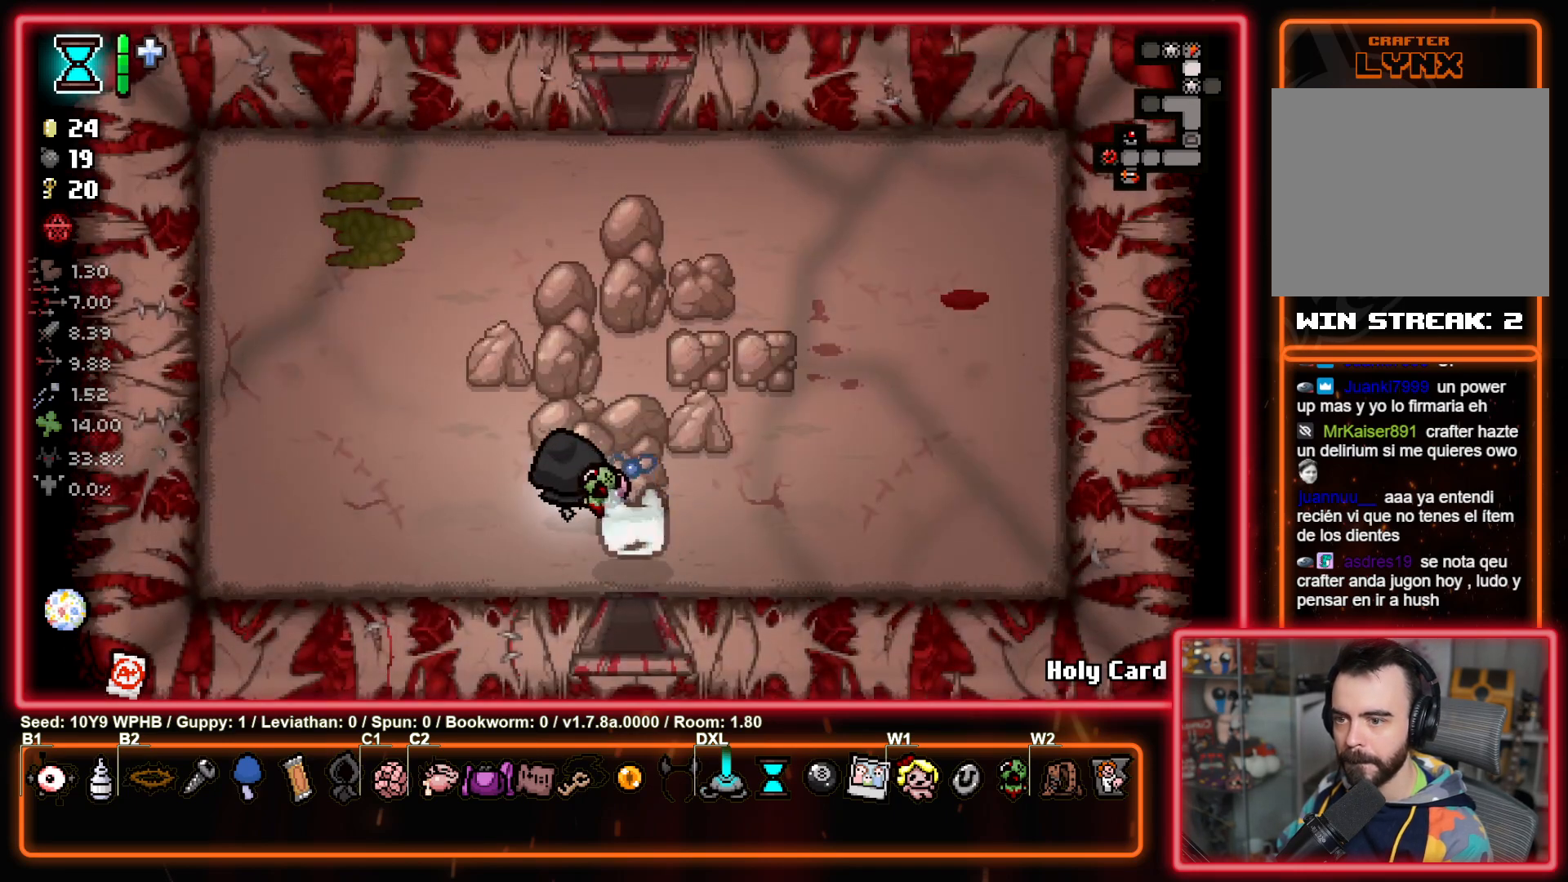
{"buttons": [], "left_stick": "up-right", "right_stick": "center", "events": [[50, "left_stick", "up"], [250, "left_stick", "up-right"]]}
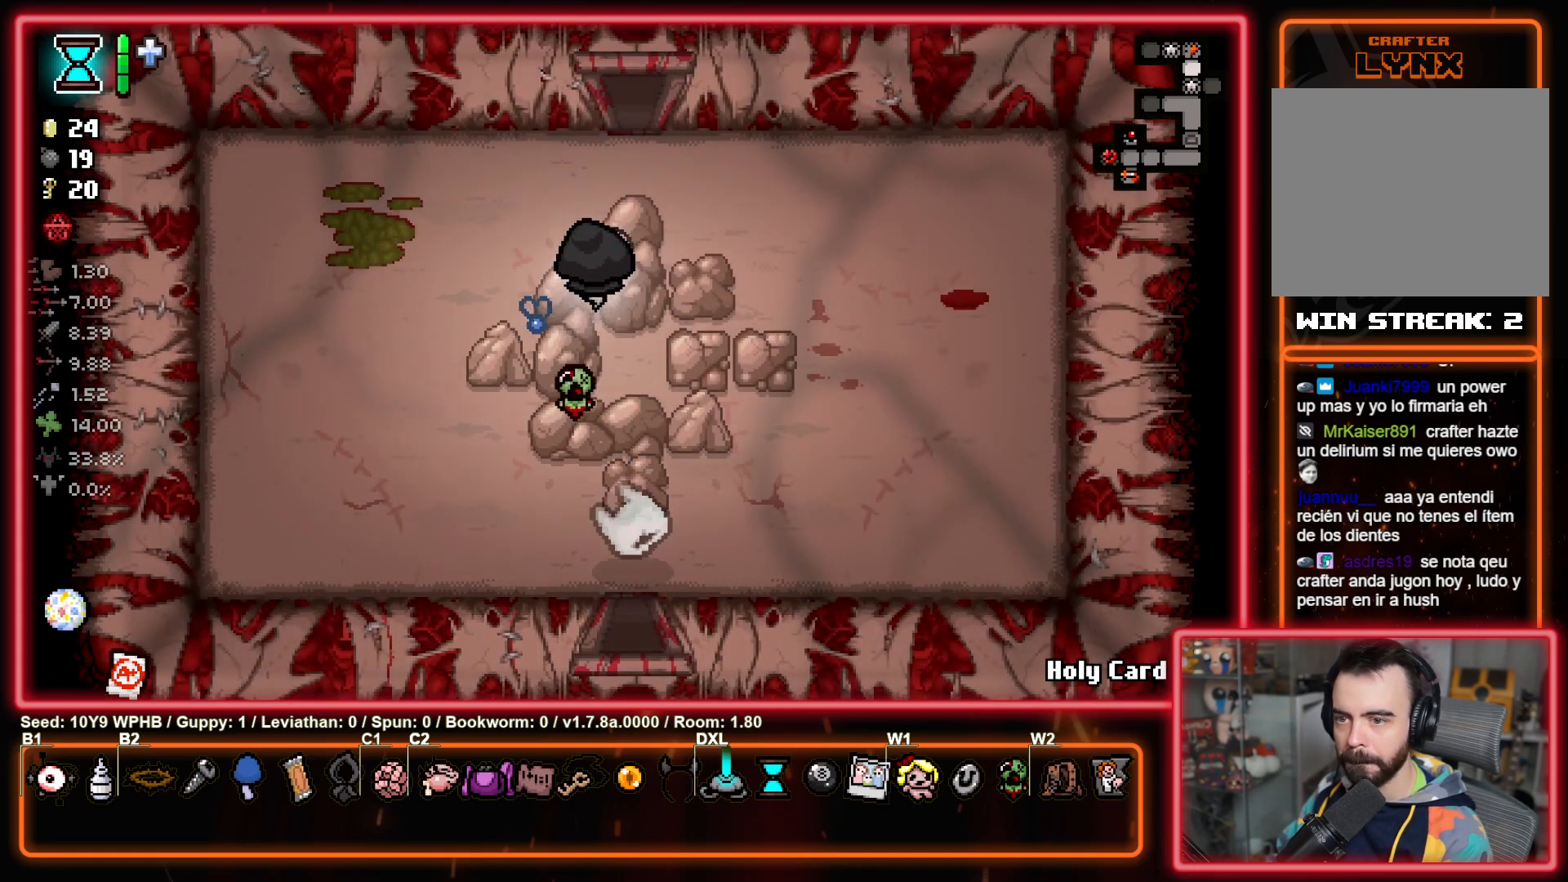
{"buttons": [], "left_stick": "up", "right_stick": "center", "events": [[100, "left_stick", "up"]]}
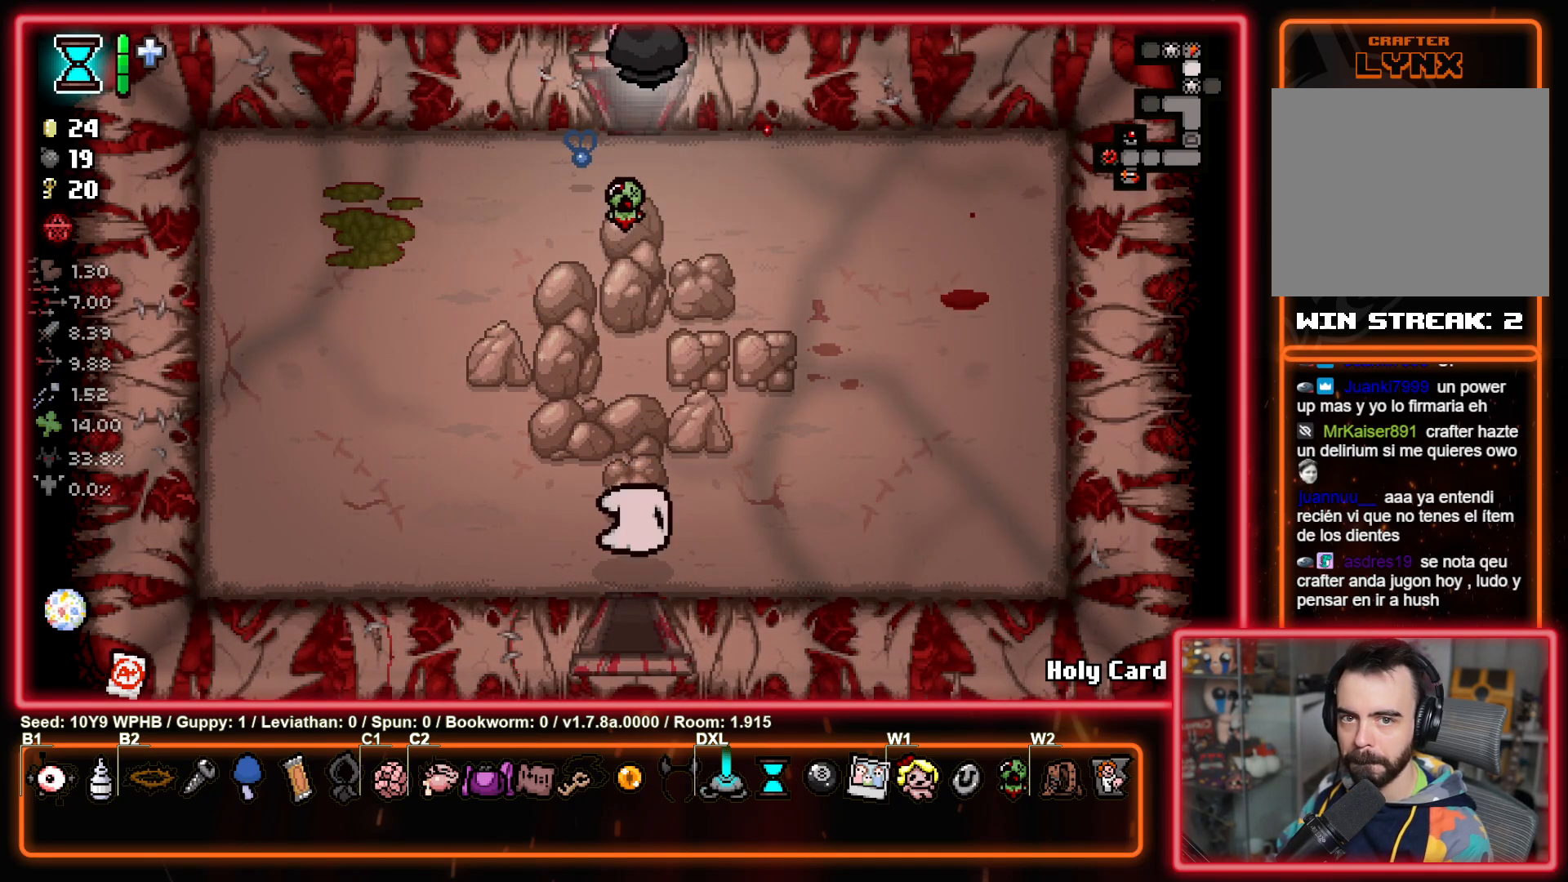
{"buttons": [], "left_stick": "up-left", "right_stick": "center", "events": [[50, "left_stick", "up-left"]]}
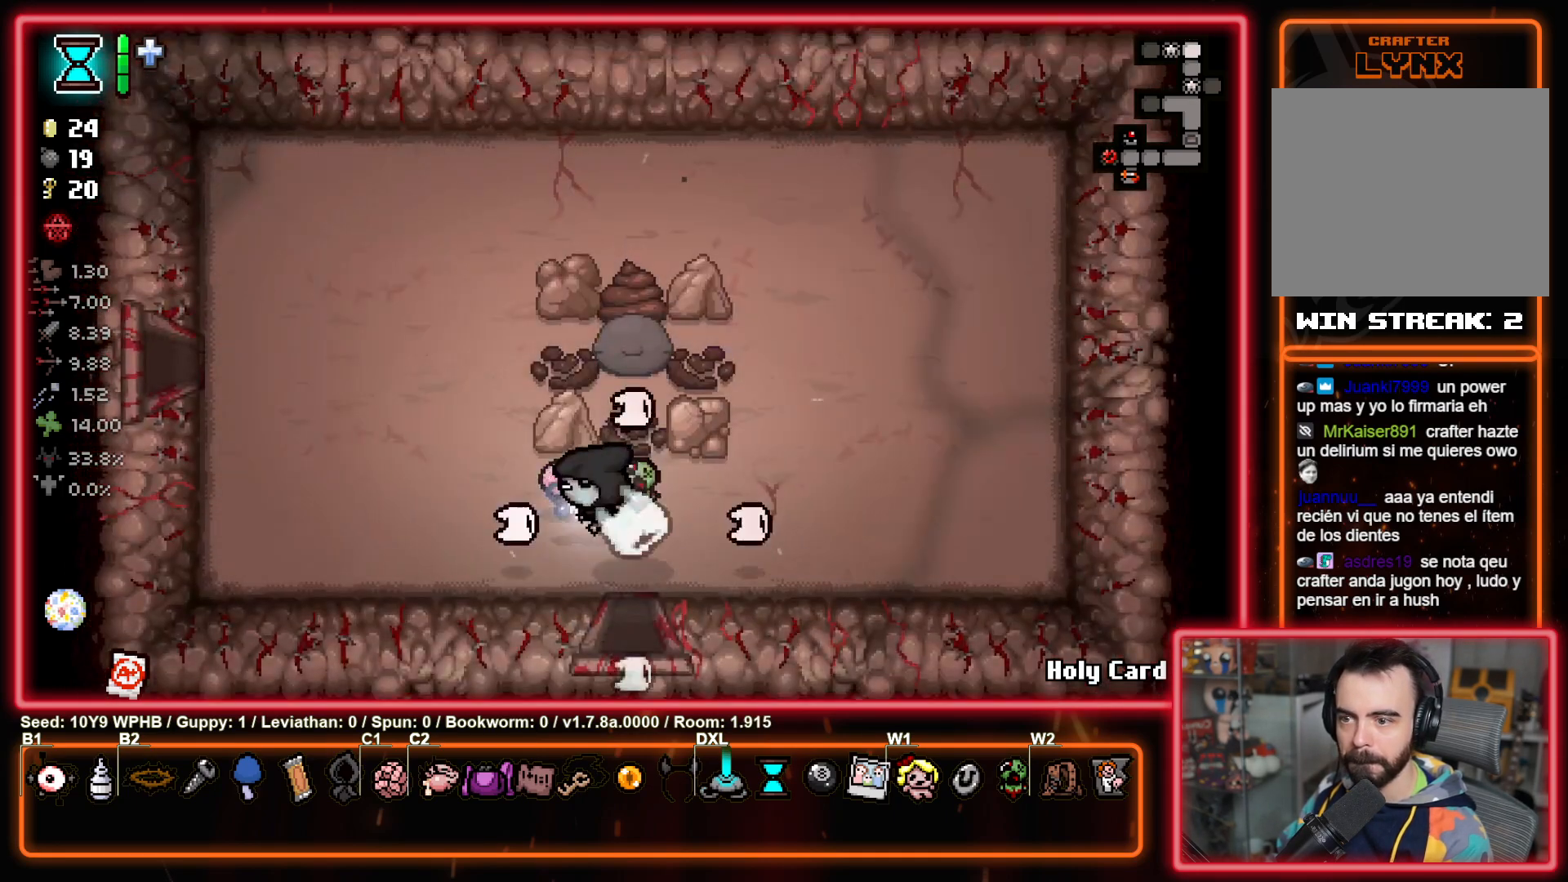
{"buttons": [], "left_stick": "up-left", "right_stick": "center", "events": []}
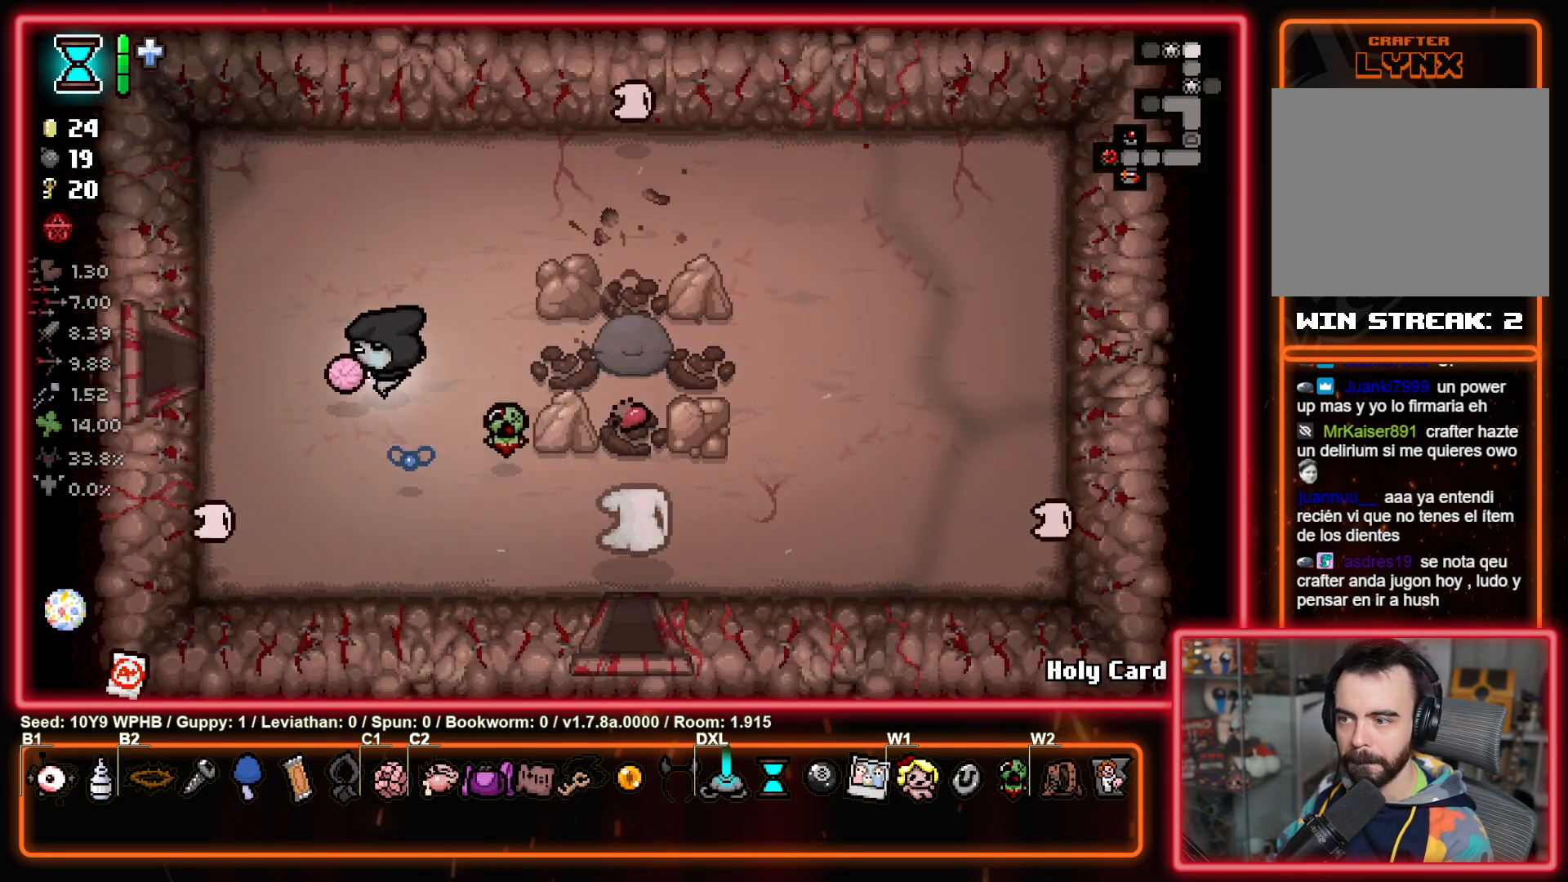
{"buttons": [], "left_stick": "left", "right_stick": "center", "events": [[133, "left_stick", "left"]]}
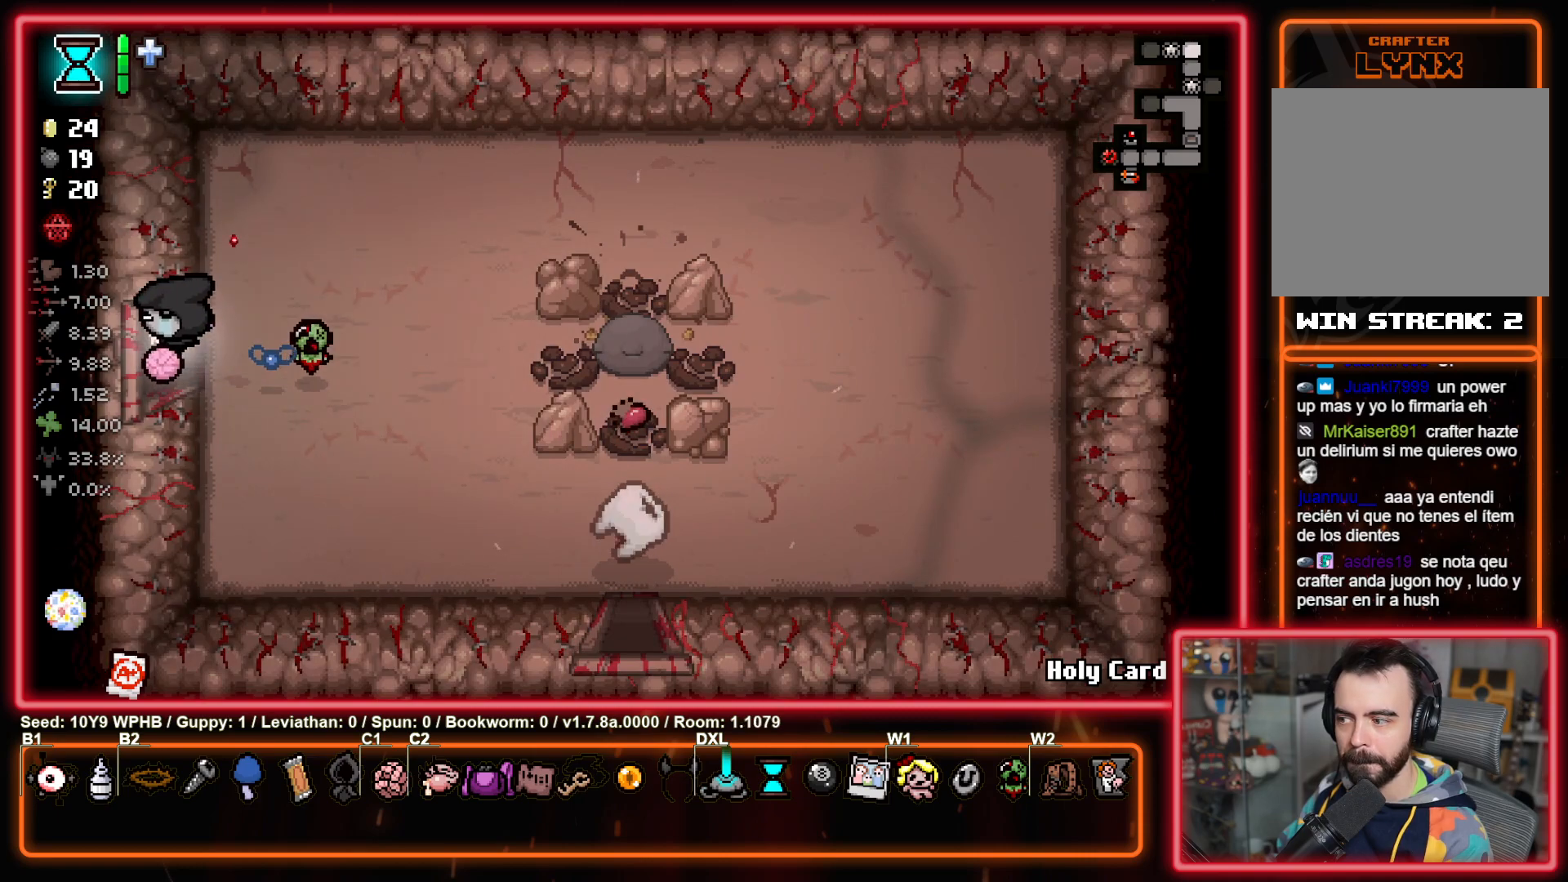
{"buttons": [], "left_stick": "left", "right_stick": "center", "events": []}
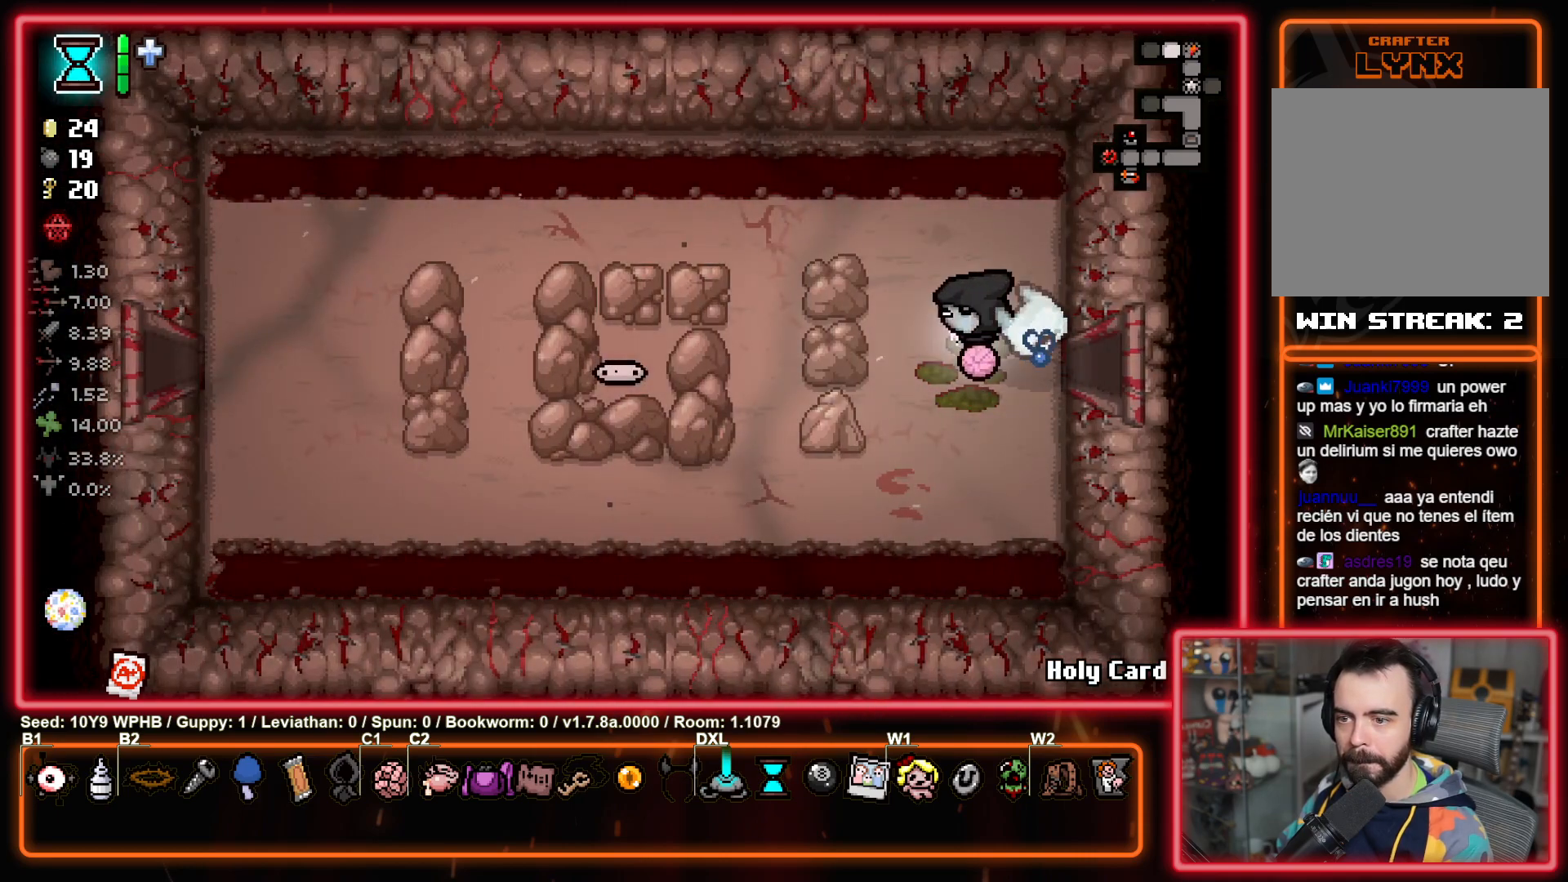
{"buttons": [], "left_stick": "left", "right_stick": "center", "events": []}
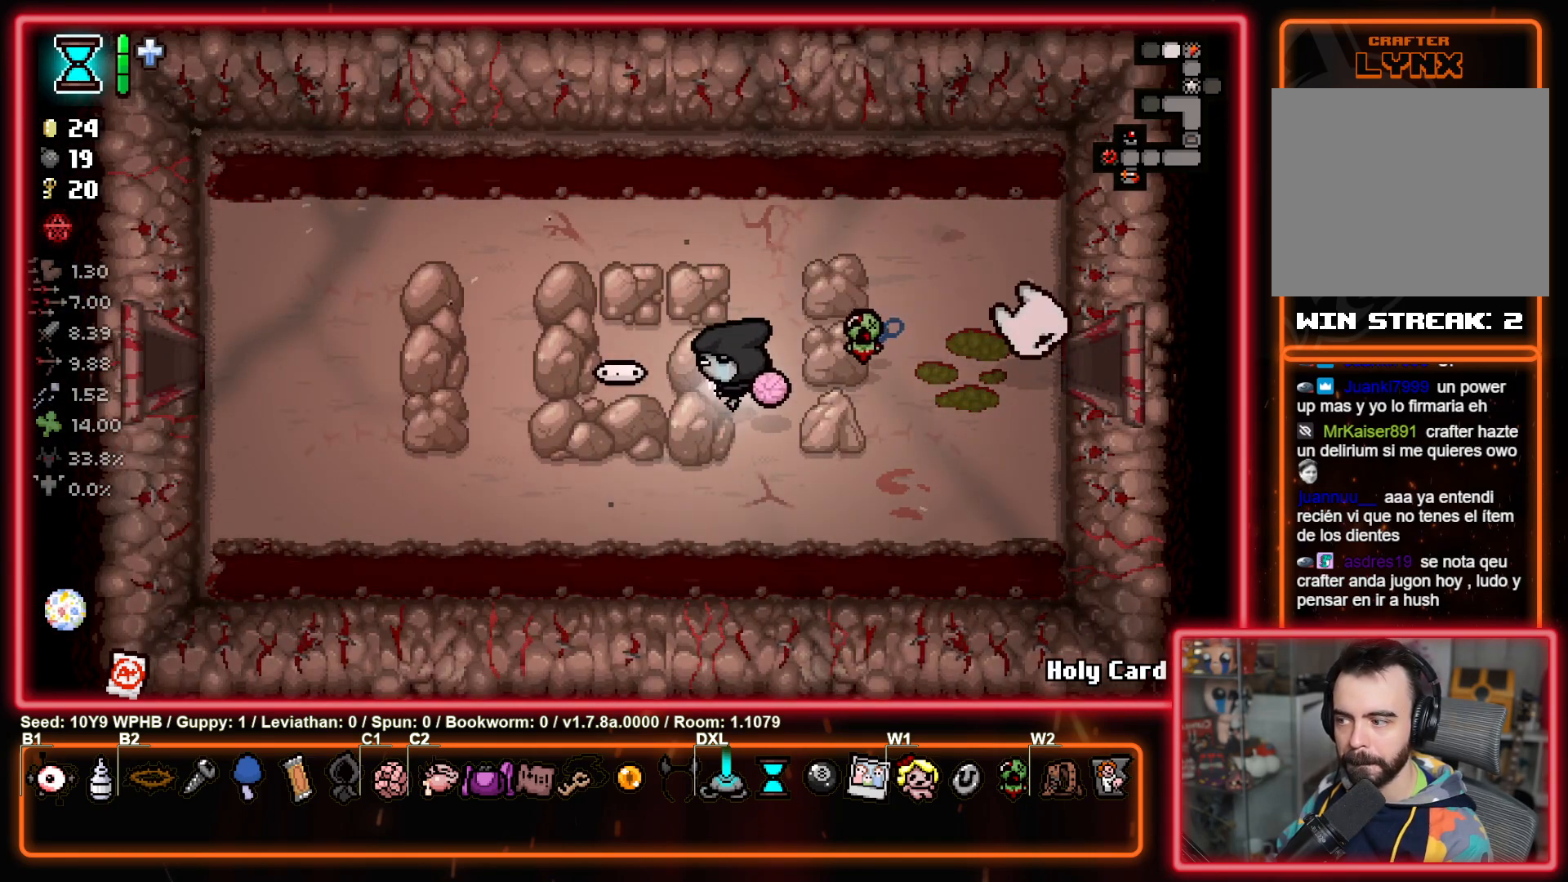
{"buttons": [], "left_stick": "up-left", "right_stick": "center", "events": [[317, "left_stick", "up-left"]]}